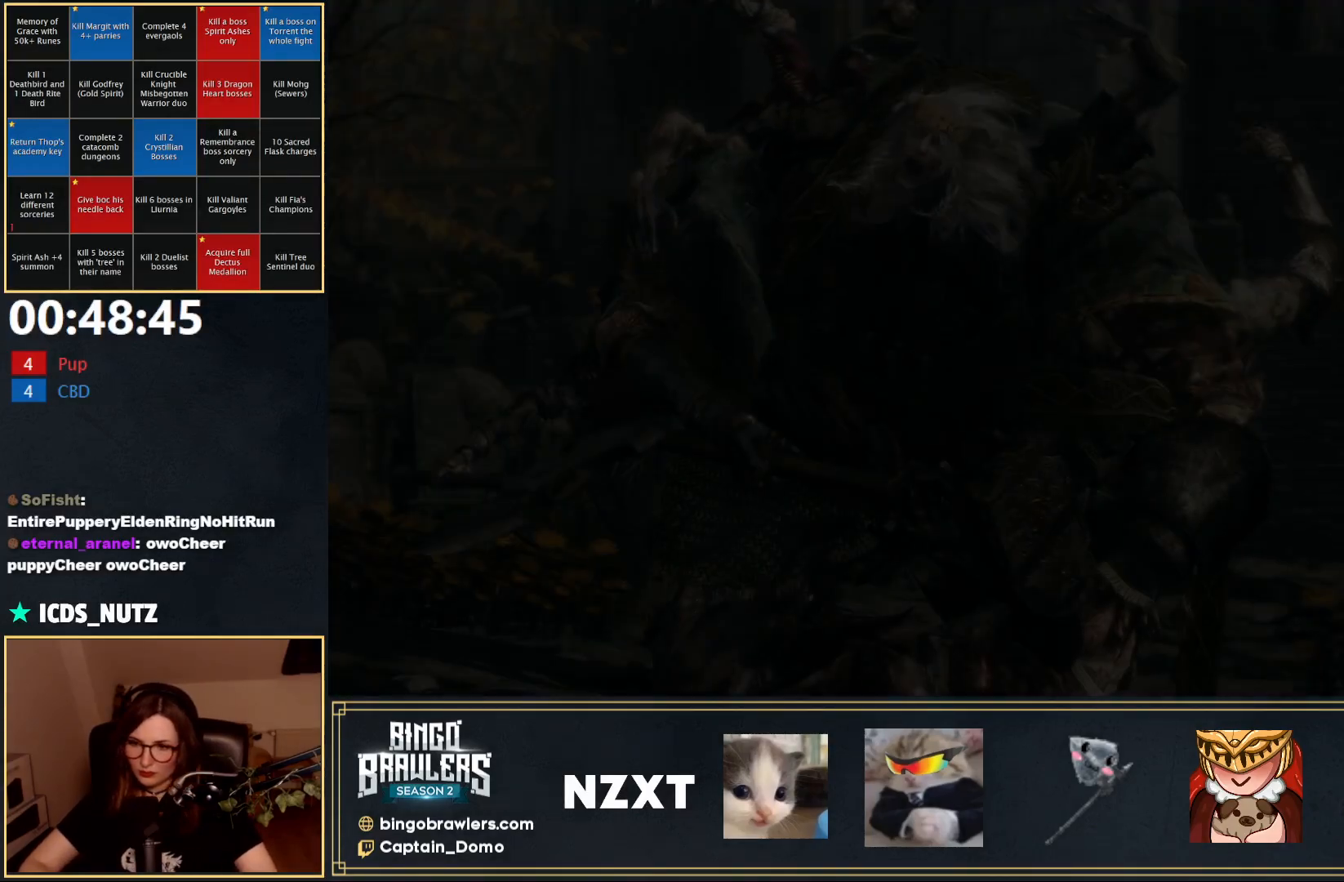
Gameplay with a controller (Xbox layout); each line is a JSON object with the inputs held at the frame after it. "events" lists button and stick changes between this image and that frame as [ms after this image, input, new state], when the widget could be followed in between.
{"buttons": ["B"], "left_stick": "up", "right_stick": "center", "events": [[50, "START", "down"], [117, "START", "up"], [167, "left_stick", "up"], [433, "B", "down"]]}
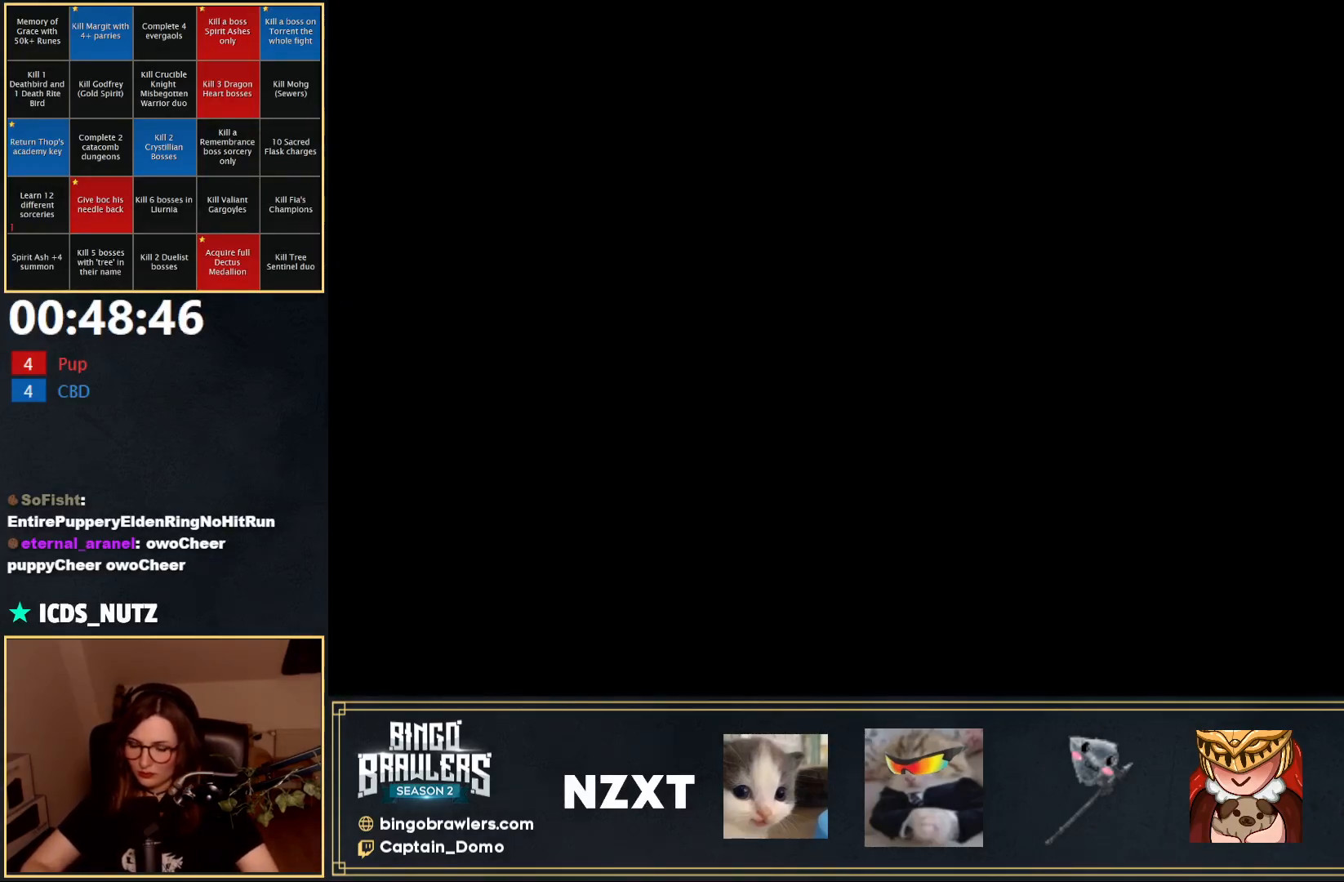
{"buttons": ["B"], "left_stick": "up", "right_stick": "center", "events": []}
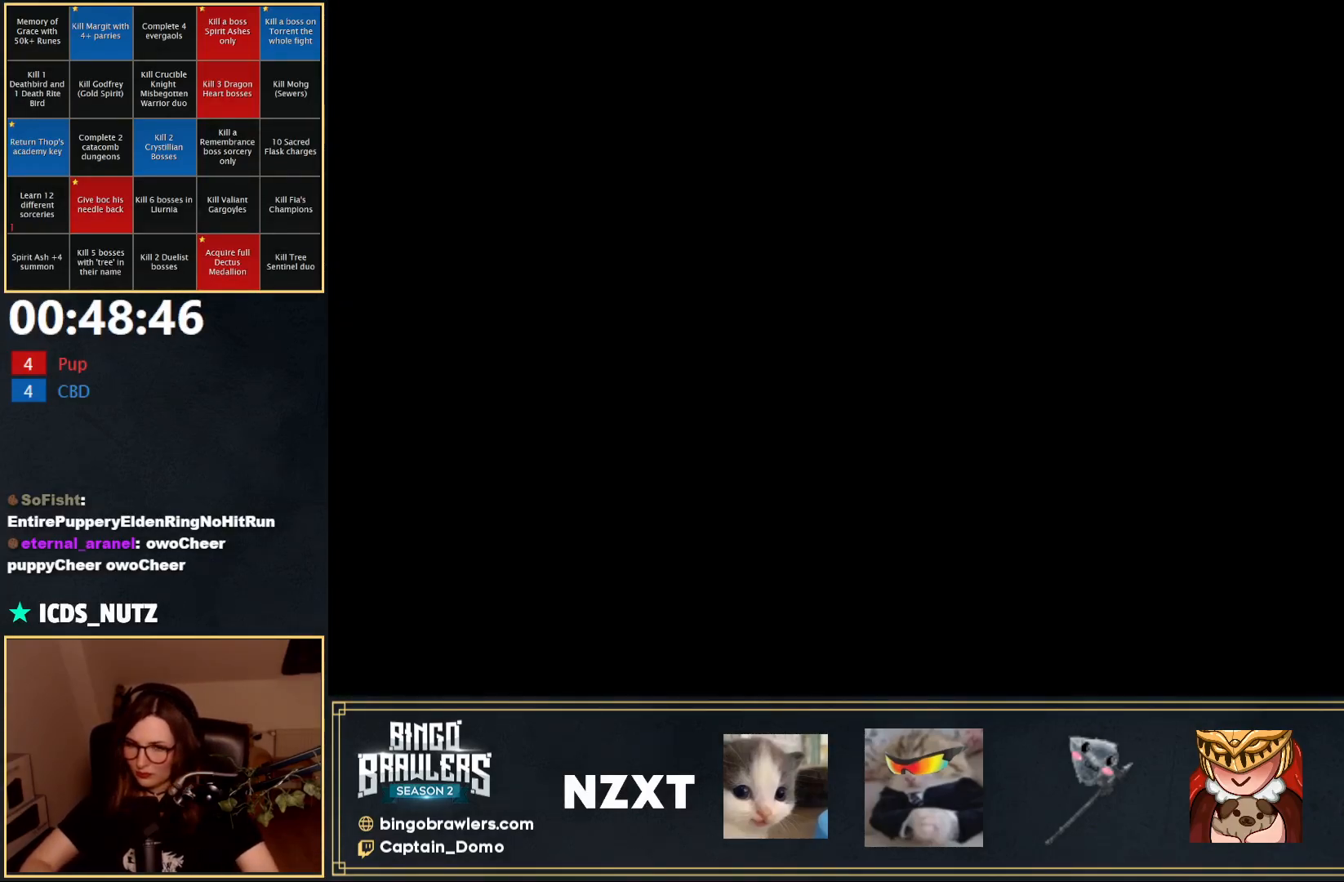
{"buttons": ["B"], "left_stick": "up", "right_stick": "center", "events": []}
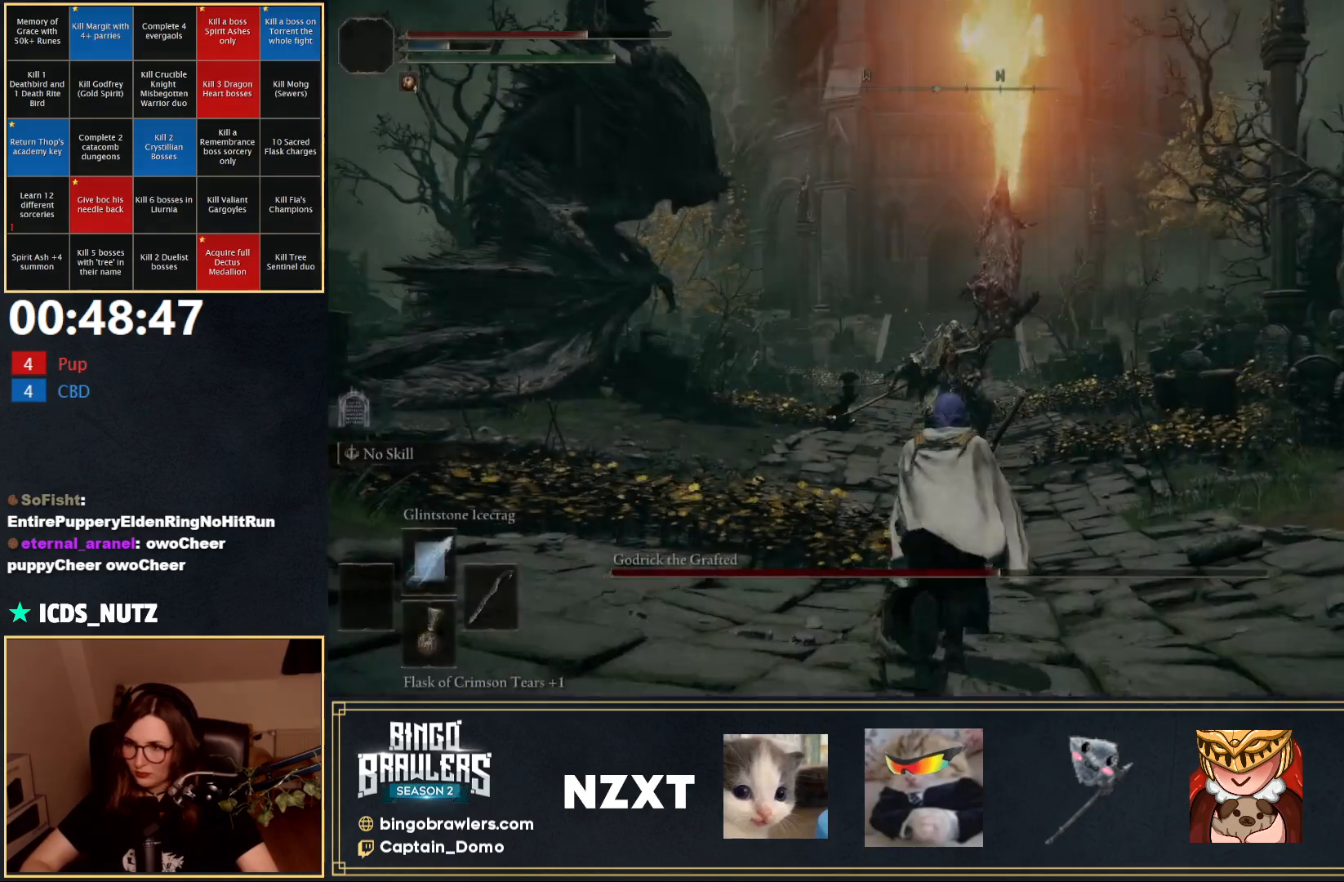
{"buttons": ["B"], "left_stick": "up", "right_stick": "center", "events": [[250, "R3", "down"], [333, "R3", "up"]]}
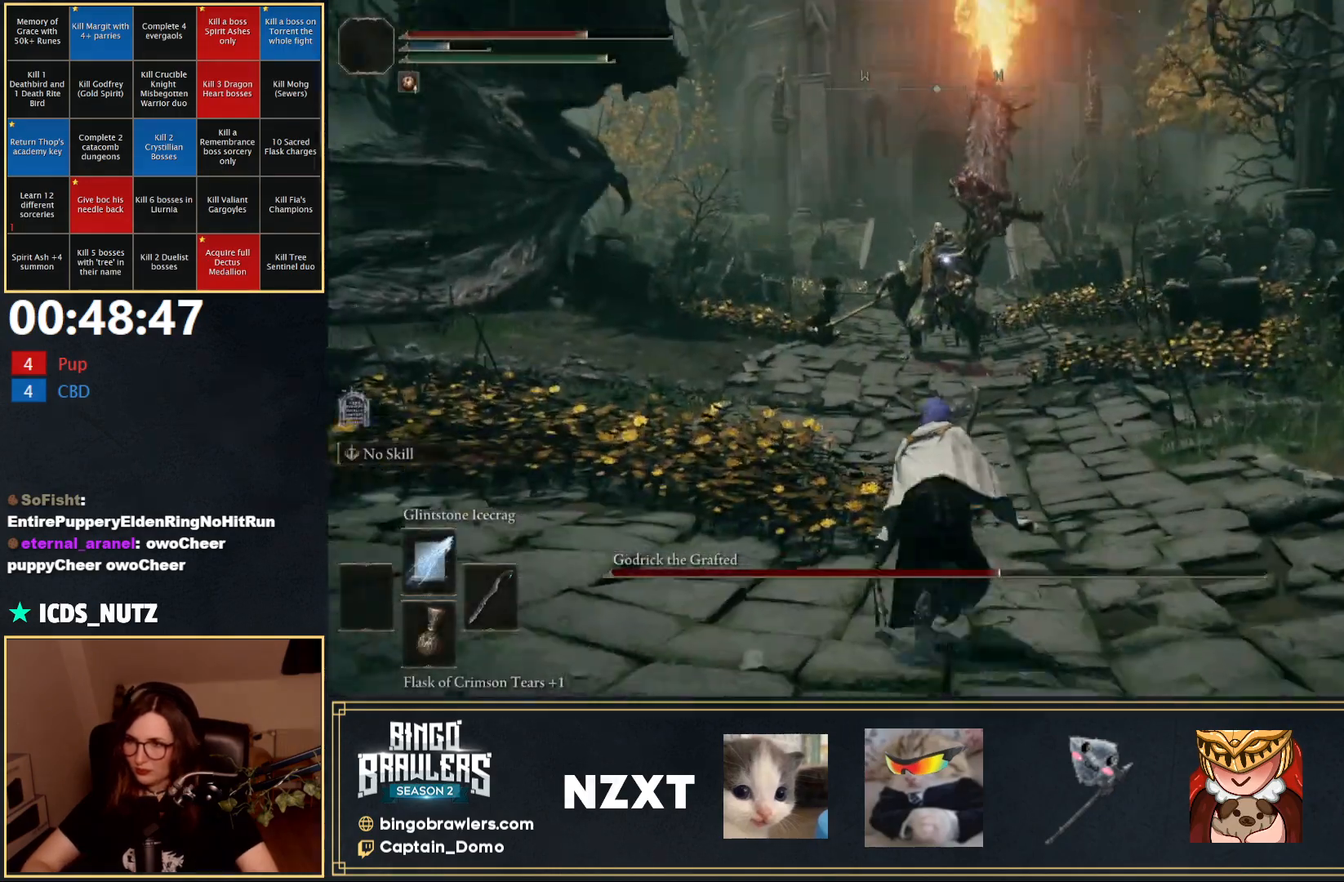
{"buttons": ["B"], "left_stick": "up", "right_stick": "center", "events": []}
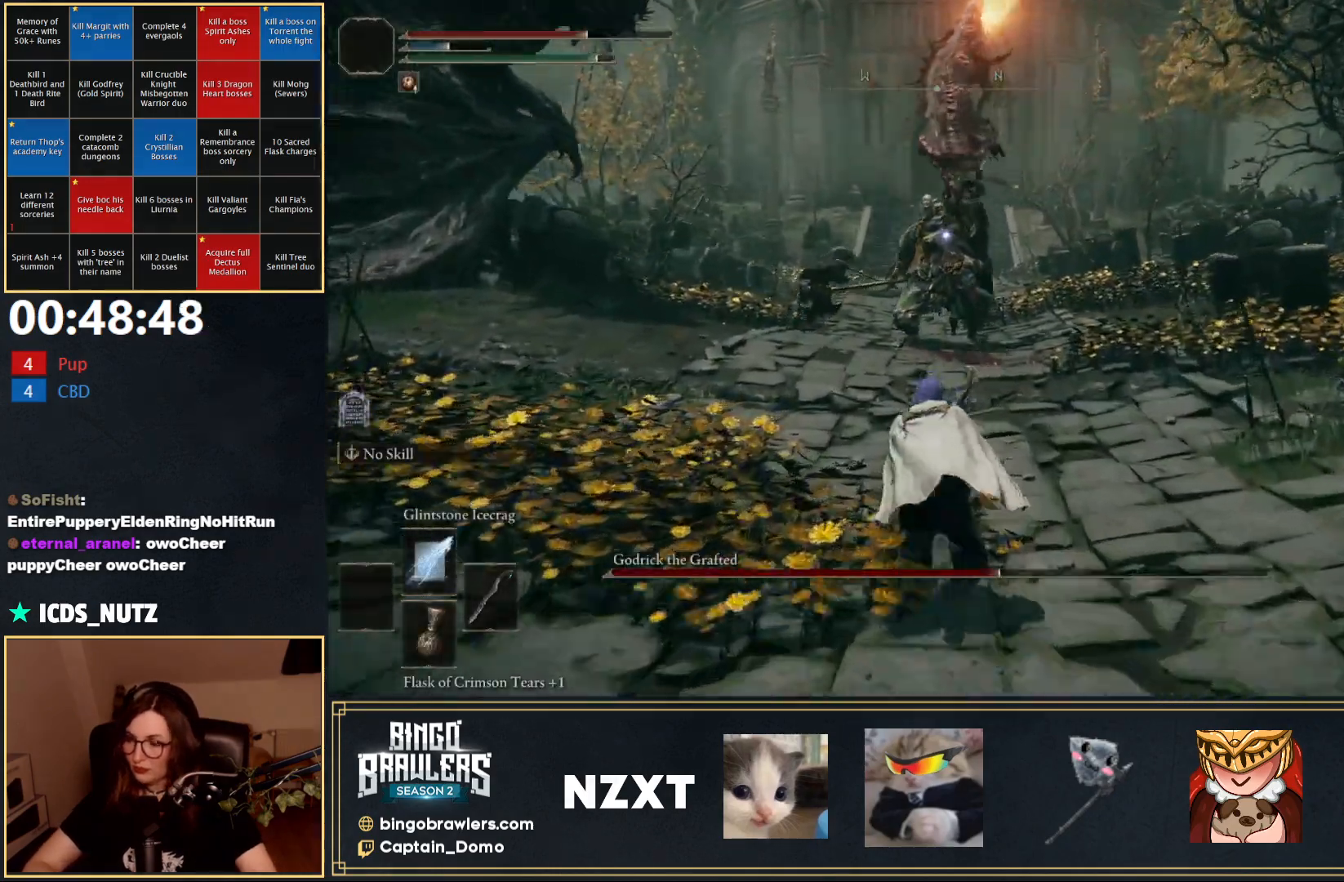
{"buttons": ["B"], "left_stick": "up", "right_stick": "center", "events": []}
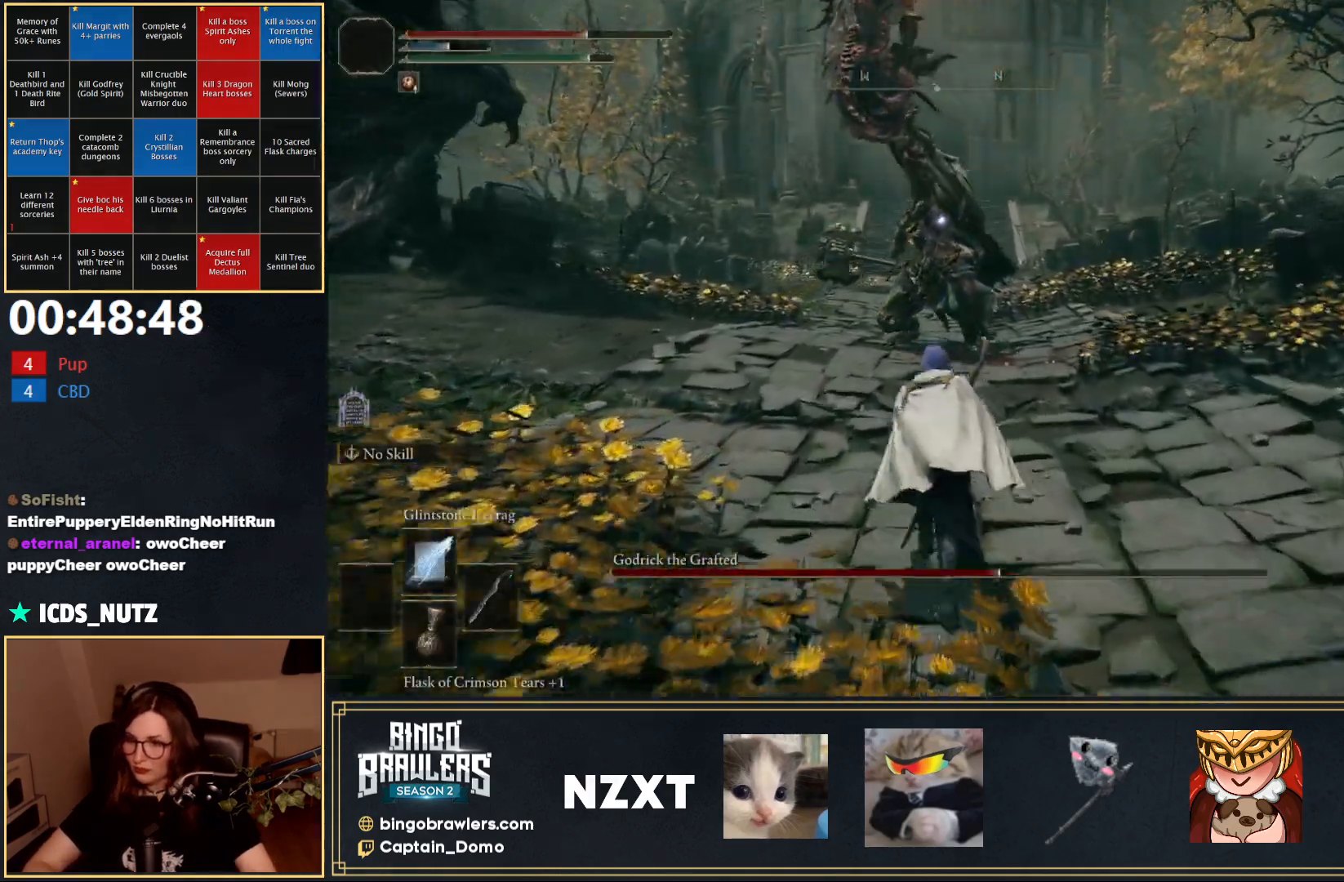
{"buttons": ["B"], "left_stick": "up", "right_stick": "center", "events": []}
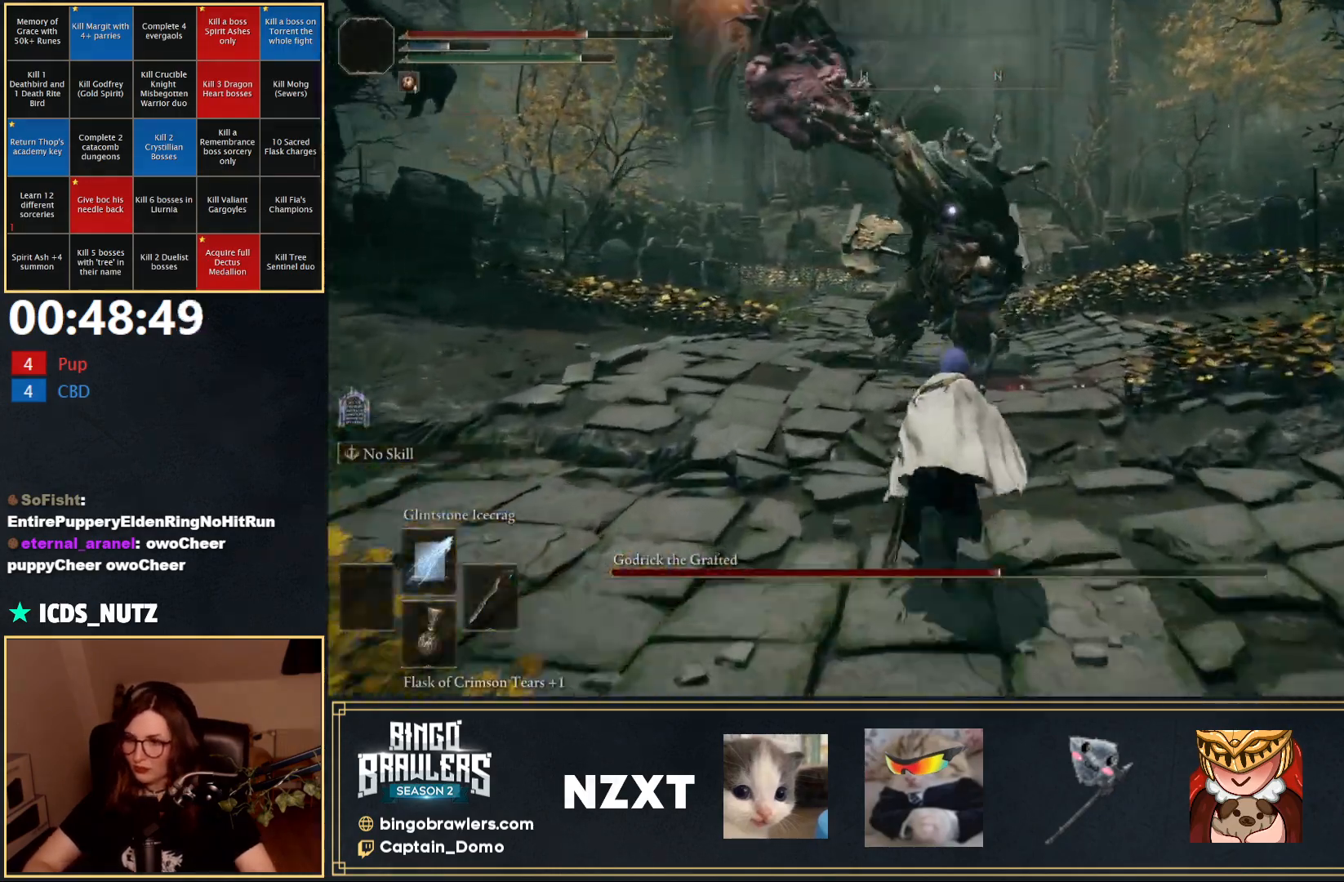
{"buttons": [], "left_stick": "up", "right_stick": "center", "events": [[400, "B", "up"]]}
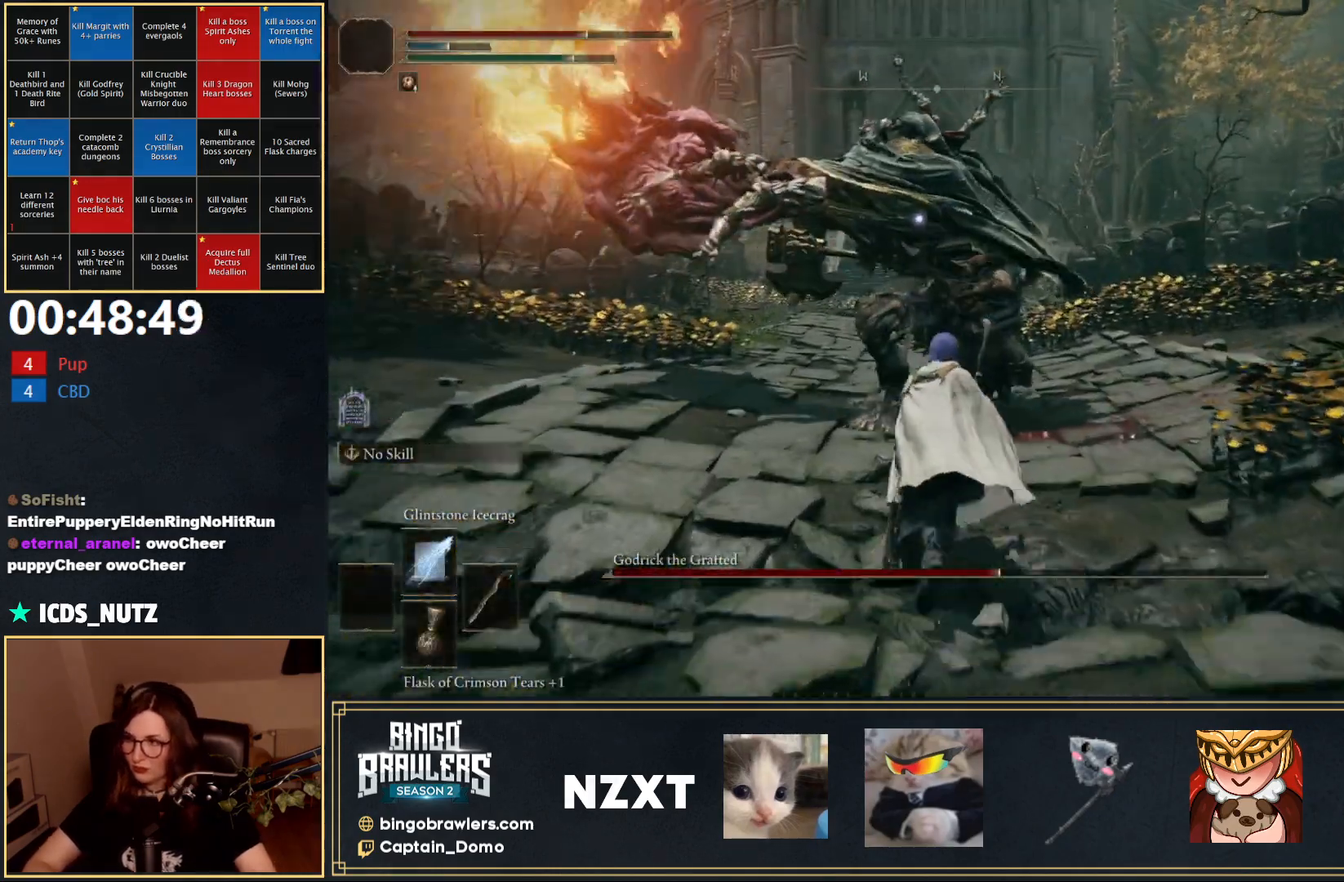
{"buttons": ["R1"], "left_stick": "up", "right_stick": "center", "events": [[250, "R1", "down"], [317, "R1", "up"], [483, "R1", "down"]]}
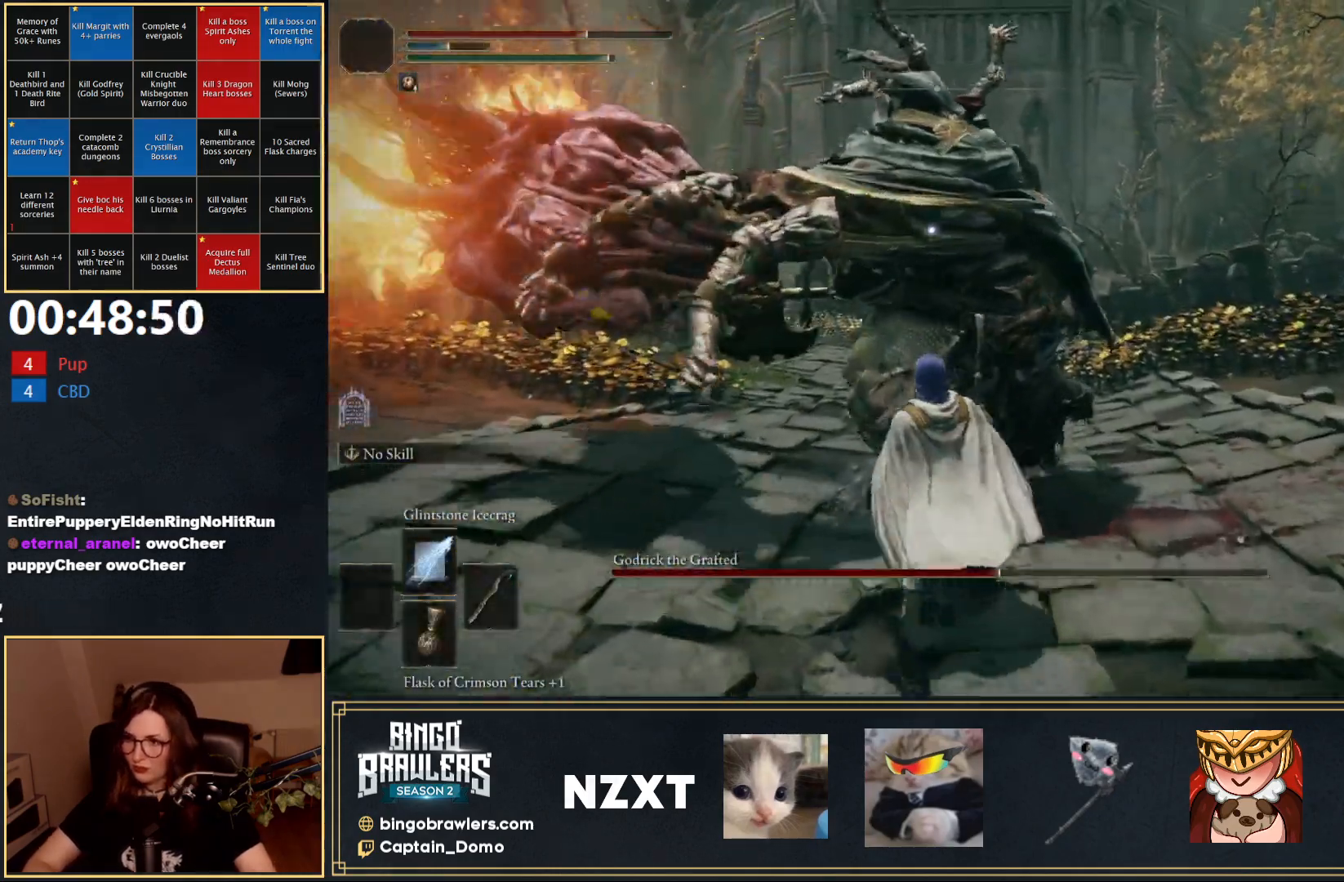
{"buttons": [], "left_stick": "up-left", "right_stick": "center", "events": [[83, "R1", "up"], [200, "R1", "down"], [317, "R1", "up"], [383, "R1", "down"], [433, "R1", "up"], [500, "left_stick", "up-left"]]}
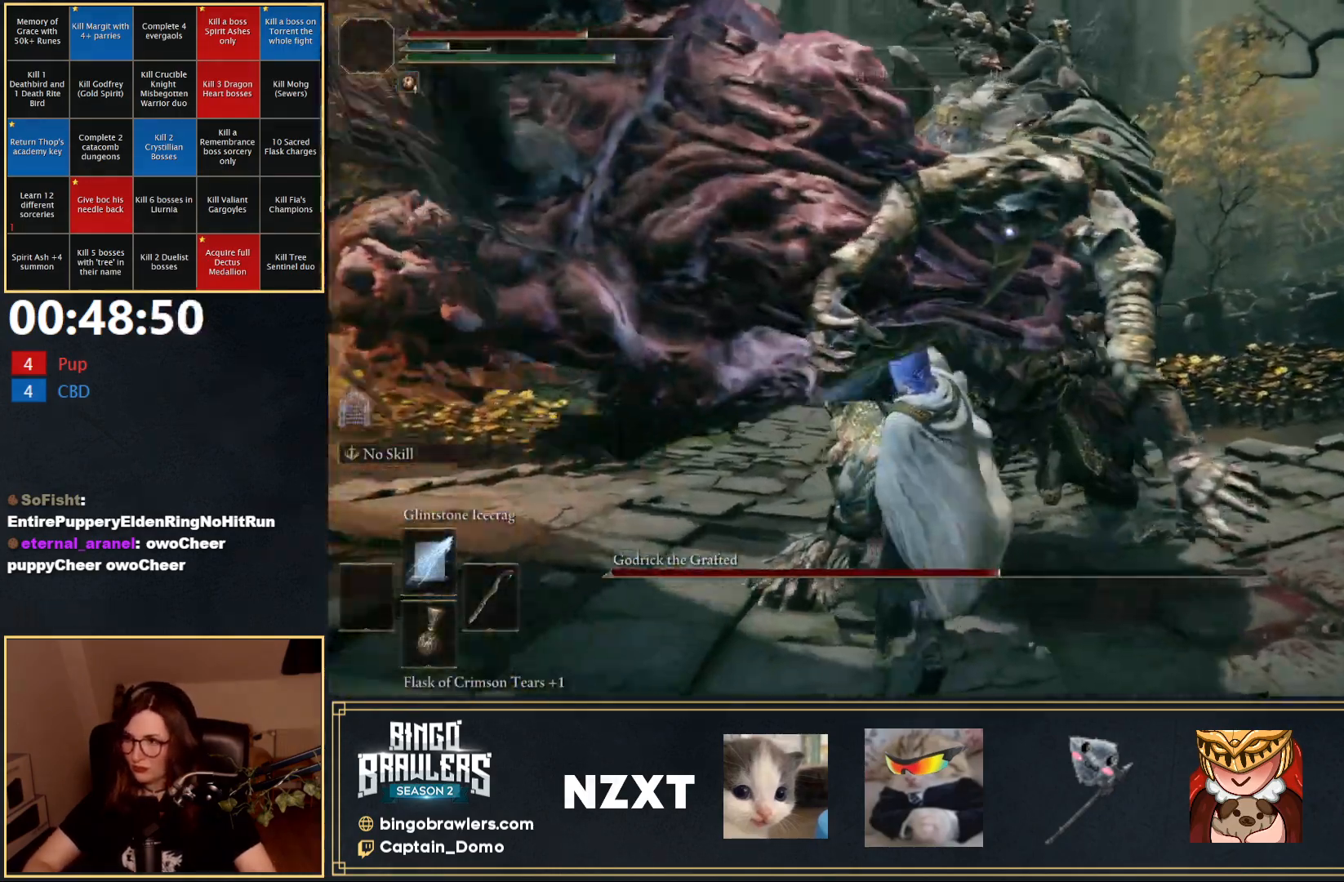
{"buttons": [], "left_stick": "left", "right_stick": "center", "events": [[17, "R1", "down"], [67, "R1", "up"], [150, "R1", "down"], [200, "R1", "up"], [267, "R1", "down"], [333, "R1", "up"], [400, "R1", "down"], [433, "left_stick", "left"], [467, "R1", "up"]]}
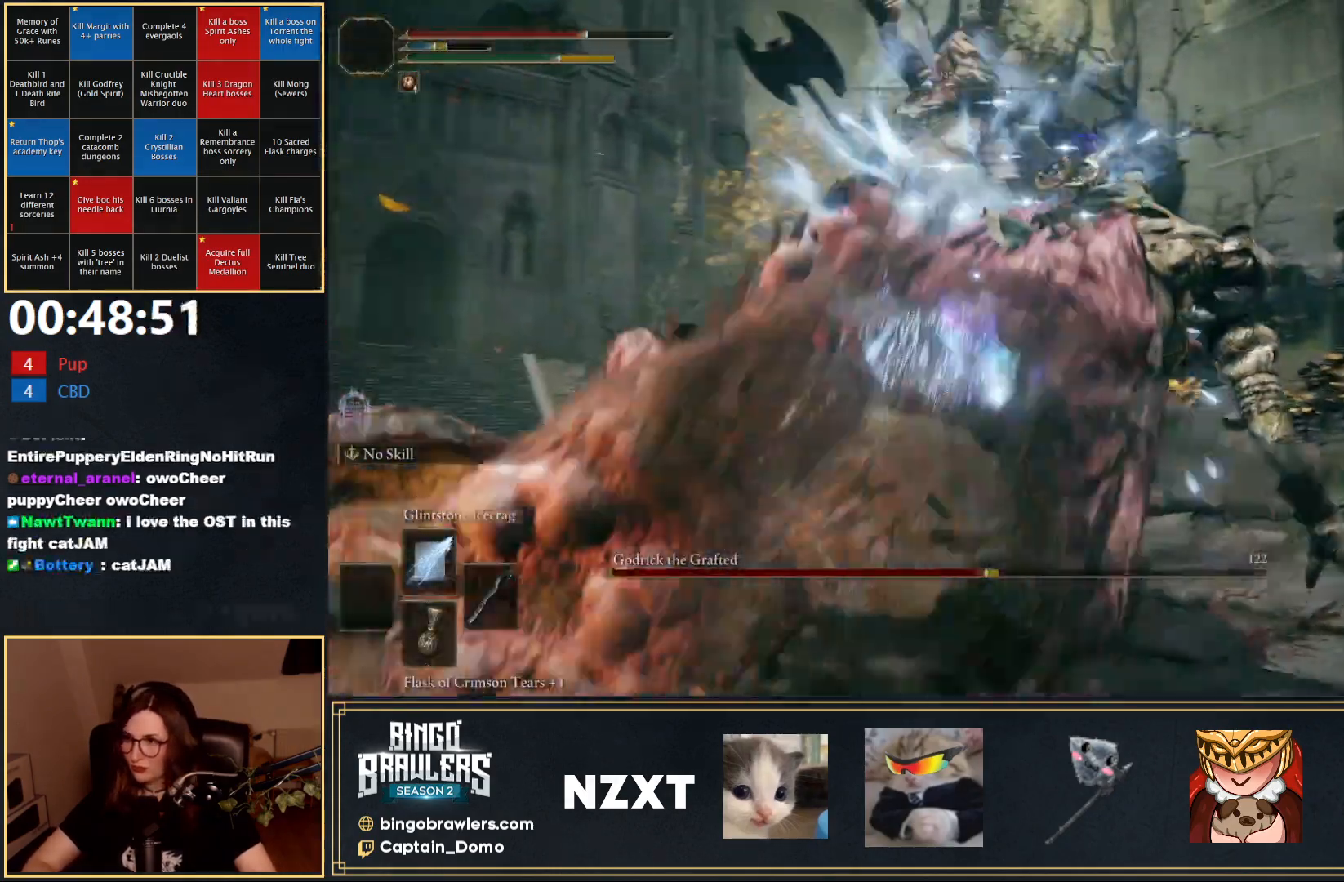
{"buttons": [], "left_stick": "left", "right_stick": "center", "events": [[17, "R1", "down"], [83, "R1", "up"], [150, "R1", "down"], [217, "R1", "up"], [267, "R1", "down"], [333, "R1", "up"], [400, "R1", "down"], [467, "R1", "up"]]}
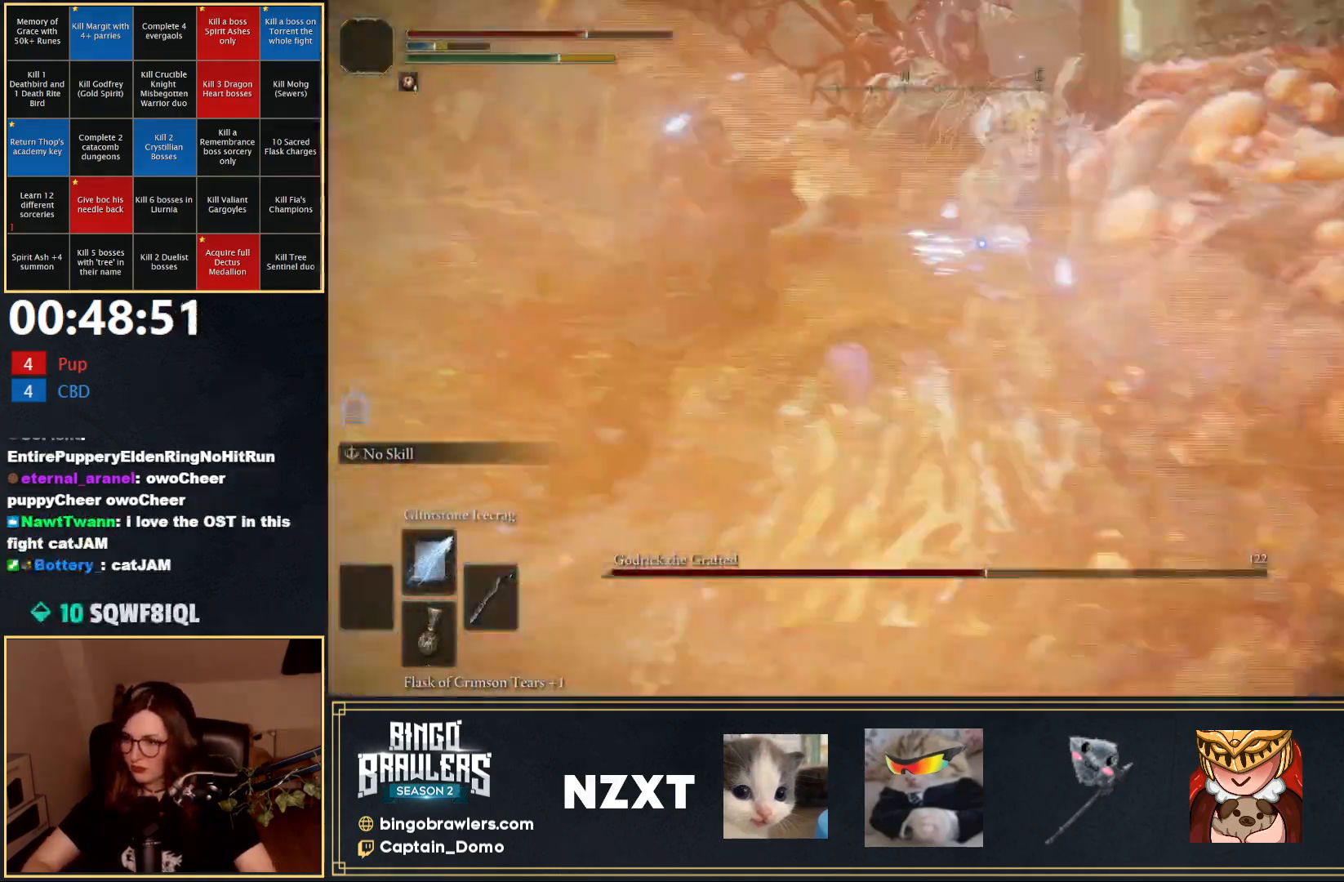
{"buttons": [], "left_stick": "left", "right_stick": "center", "events": [[33, "R1", "down"], [100, "R1", "up"], [167, "R1", "down"], [233, "R1", "up"], [283, "R1", "down"], [367, "R1", "up"], [417, "R1", "down"], [500, "R1", "up"]]}
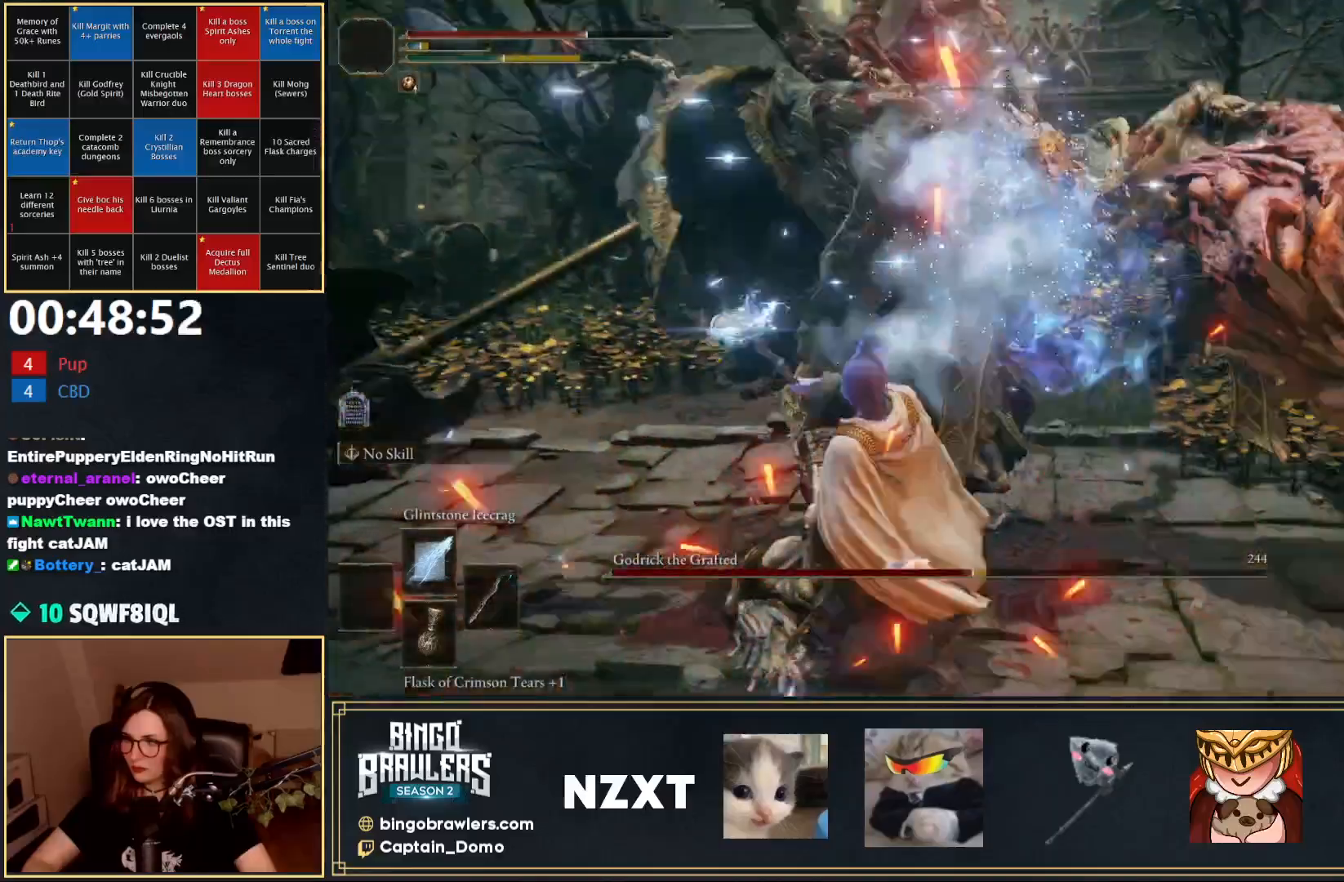
{"buttons": [], "left_stick": "left", "right_stick": "center", "events": [[50, "R1", "down"], [133, "R1", "up"]]}
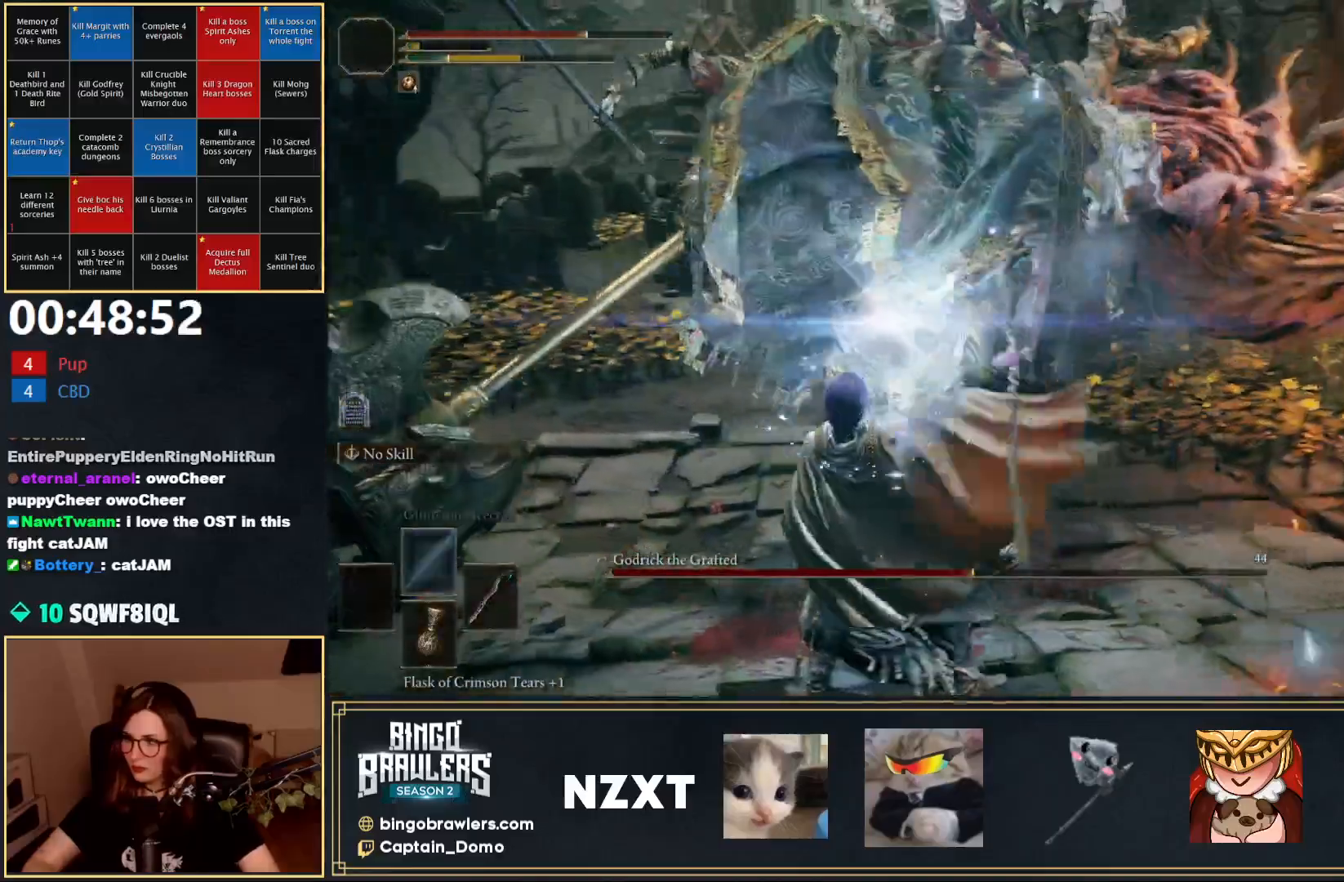
{"buttons": ["B"], "left_stick": "down-left", "right_stick": "center", "events": [[183, "left_stick", "down-left"], [217, "B", "down"]]}
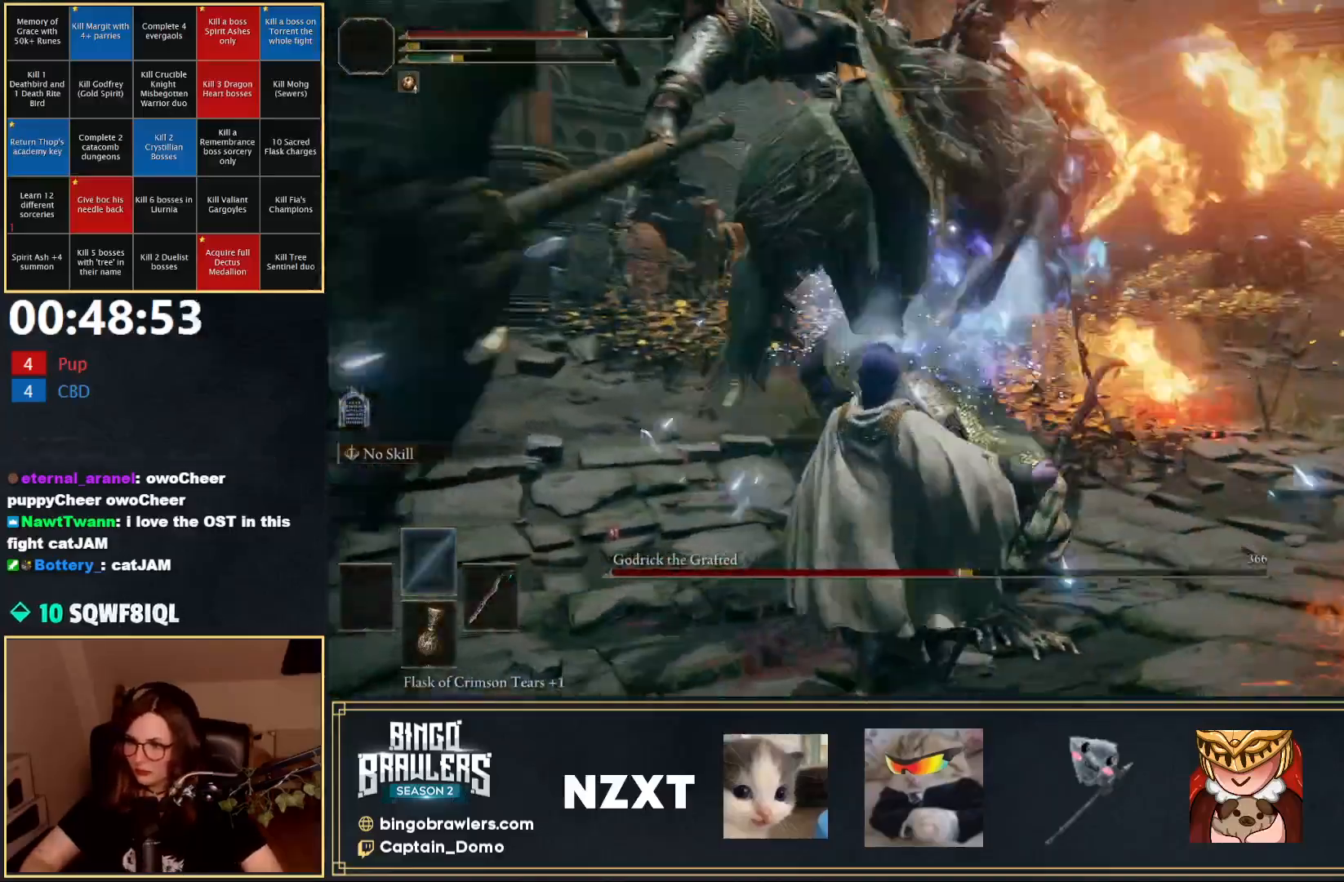
{"buttons": ["B"], "left_stick": "down-left", "right_stick": "center", "events": []}
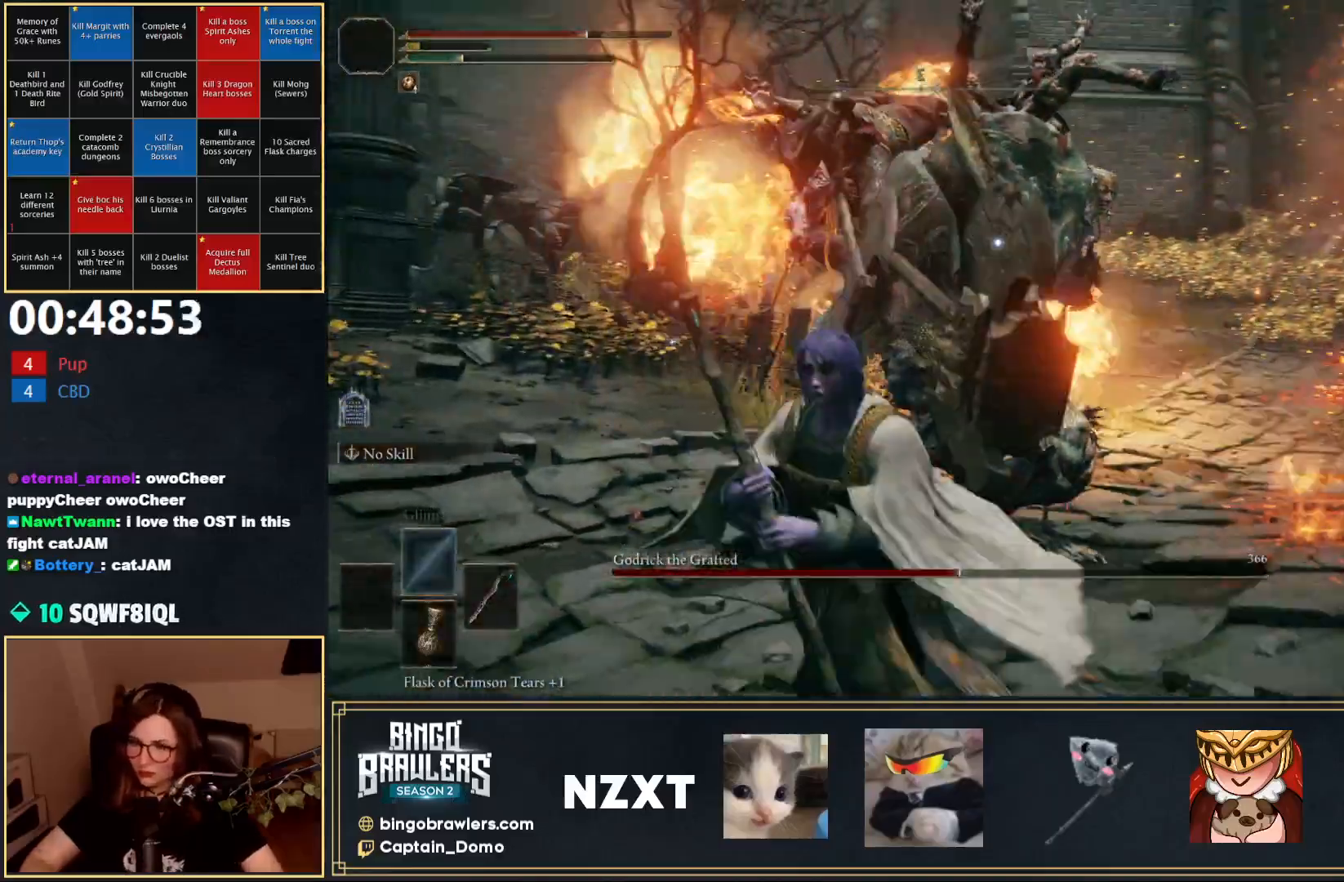
{"buttons": ["B"], "left_stick": "down-left", "right_stick": "center", "events": []}
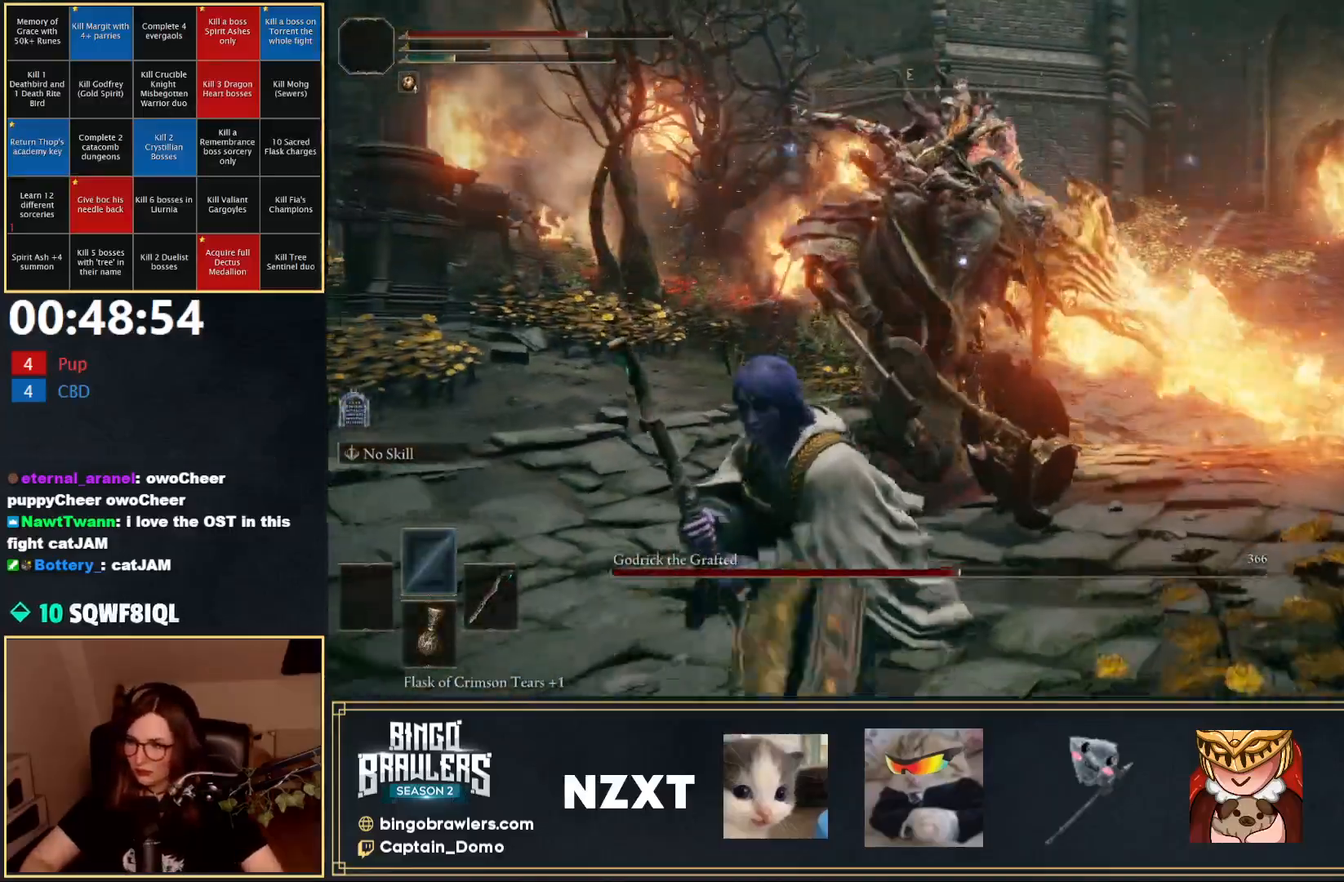
{"buttons": ["B"], "left_stick": "down-left", "right_stick": "center", "events": []}
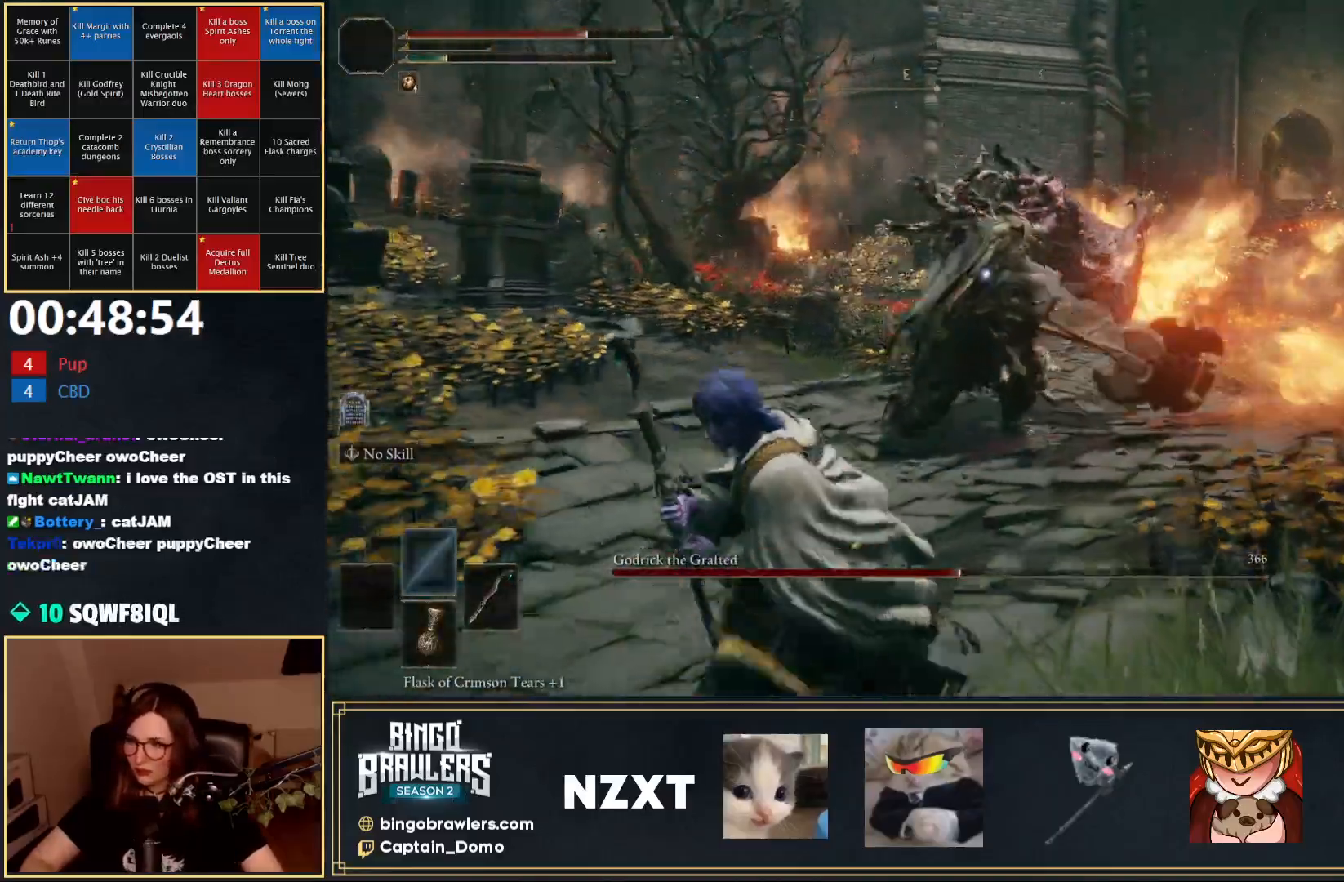
{"buttons": ["B", "Y", "DPAD_LEFT"], "left_stick": "down-left", "right_stick": "center", "events": [[183, "Y", "down"], [417, "DPAD_LEFT", "down"]]}
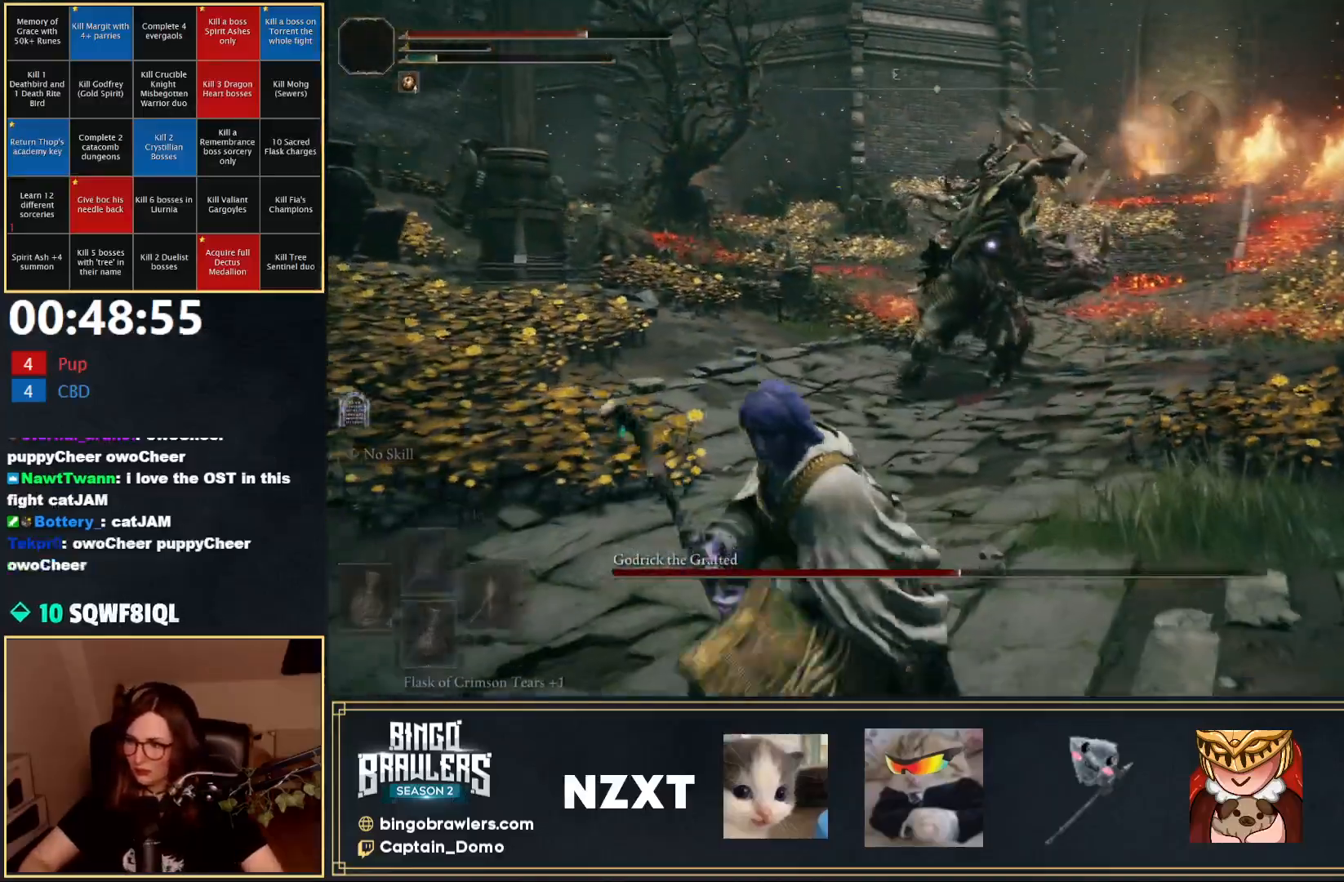
{"buttons": ["B", "Y"], "left_stick": "down", "right_stick": "center", "events": [[50, "DPAD_LEFT", "up"], [483, "left_stick", "down"]]}
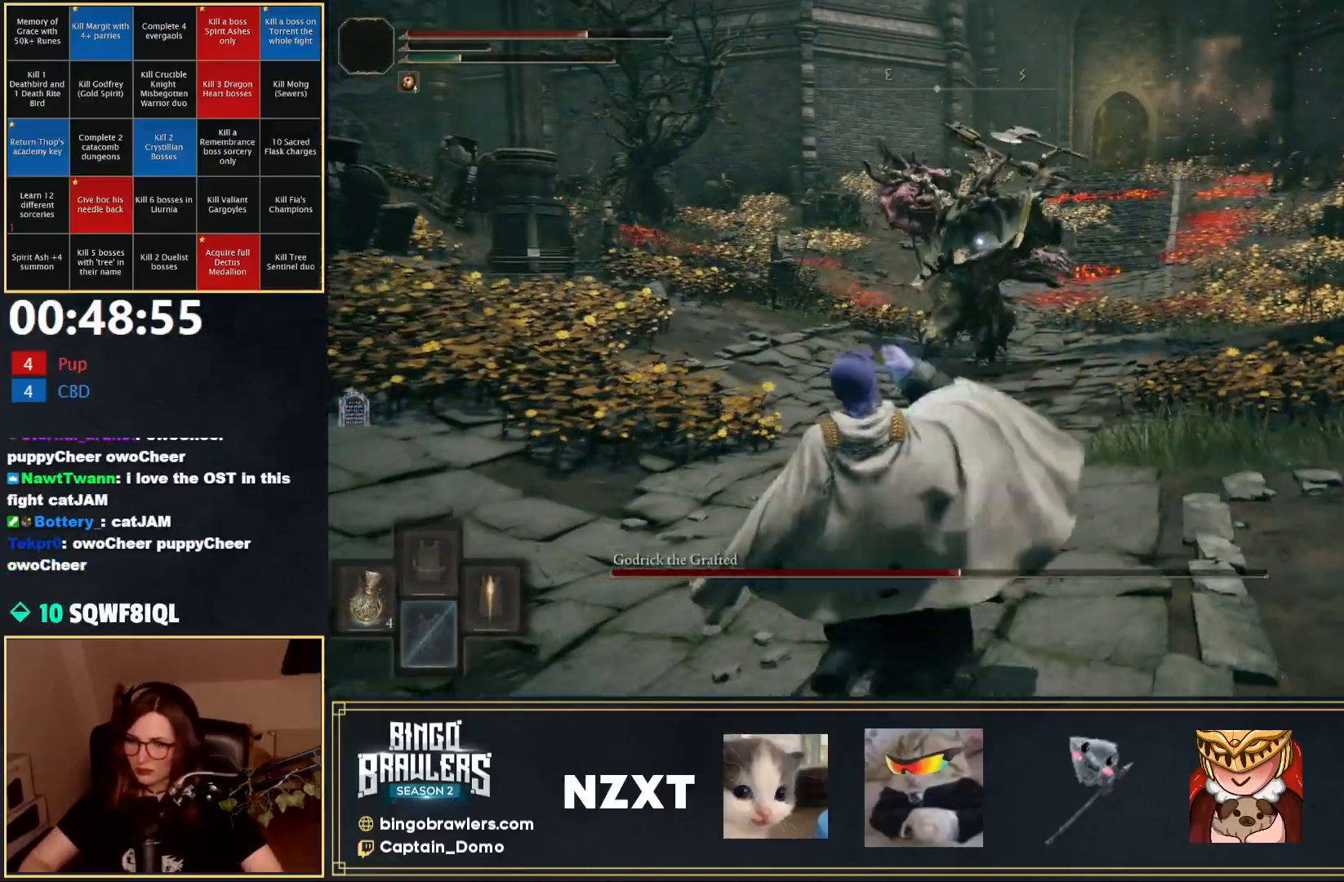
{"buttons": ["B"], "left_stick": "down", "right_stick": "center", "events": [[67, "Y", "up"]]}
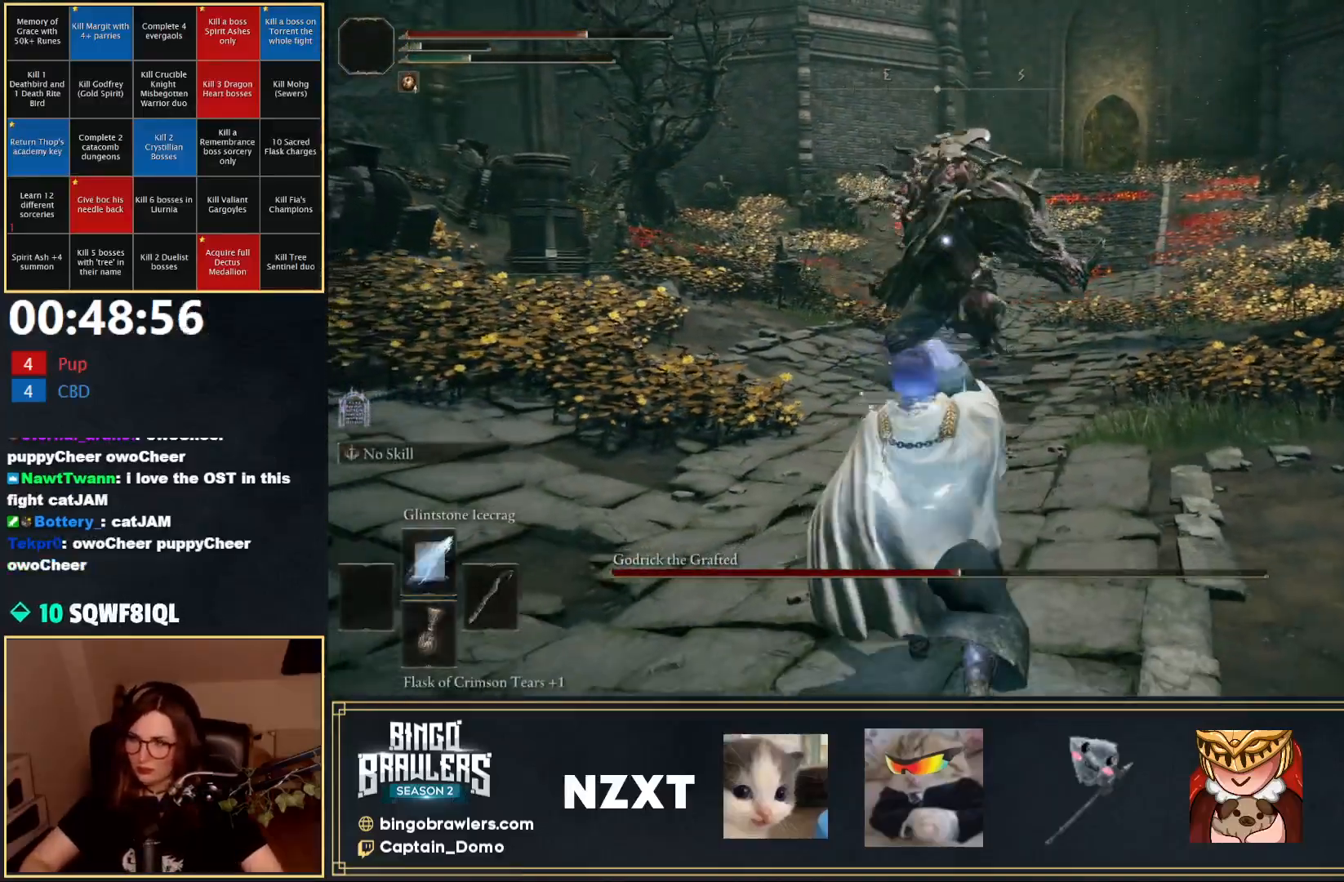
{"buttons": ["B"], "left_stick": "down-left", "right_stick": "center", "events": [[250, "left_stick", "down-left"]]}
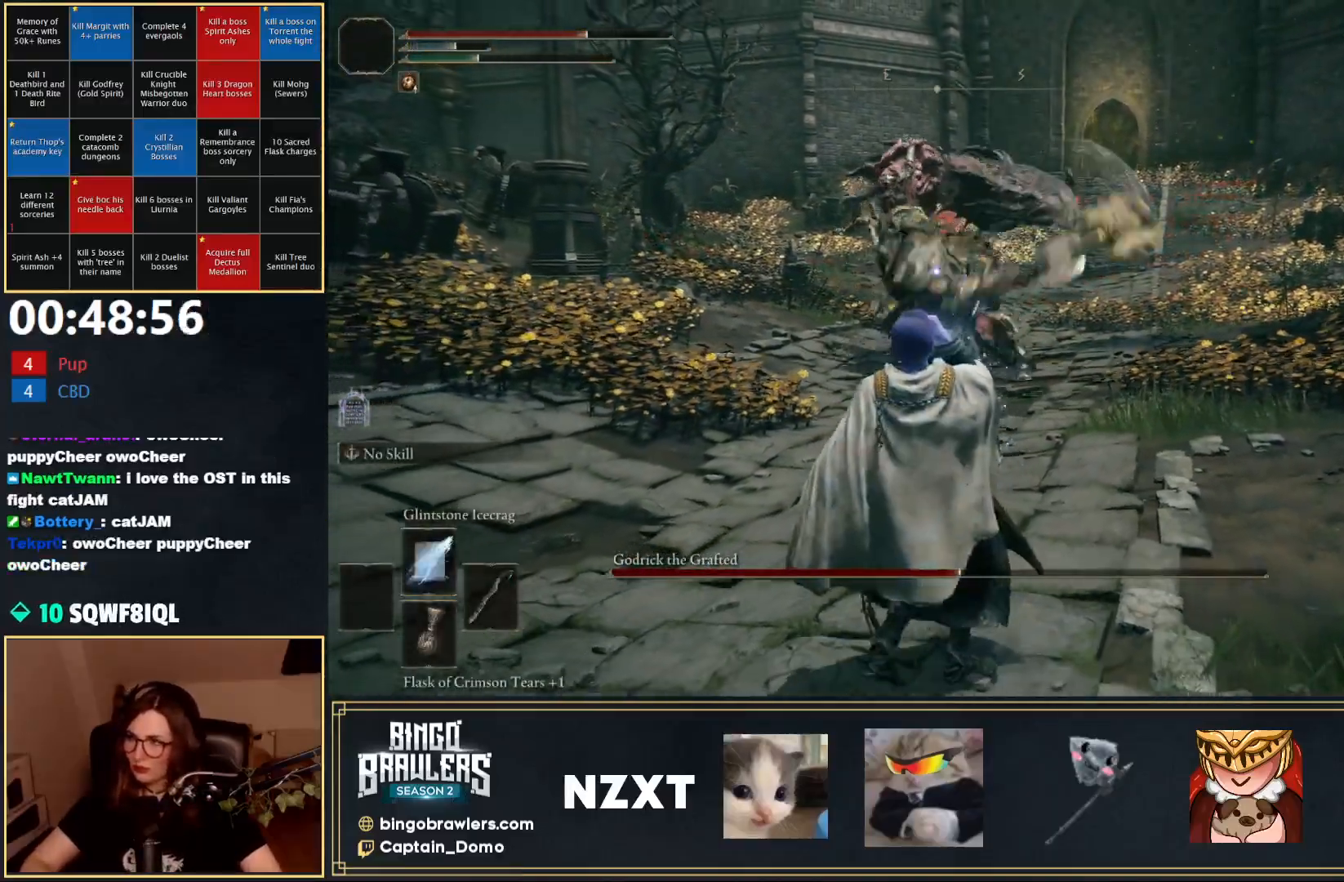
{"buttons": ["B"], "left_stick": "down-left", "right_stick": "center", "events": []}
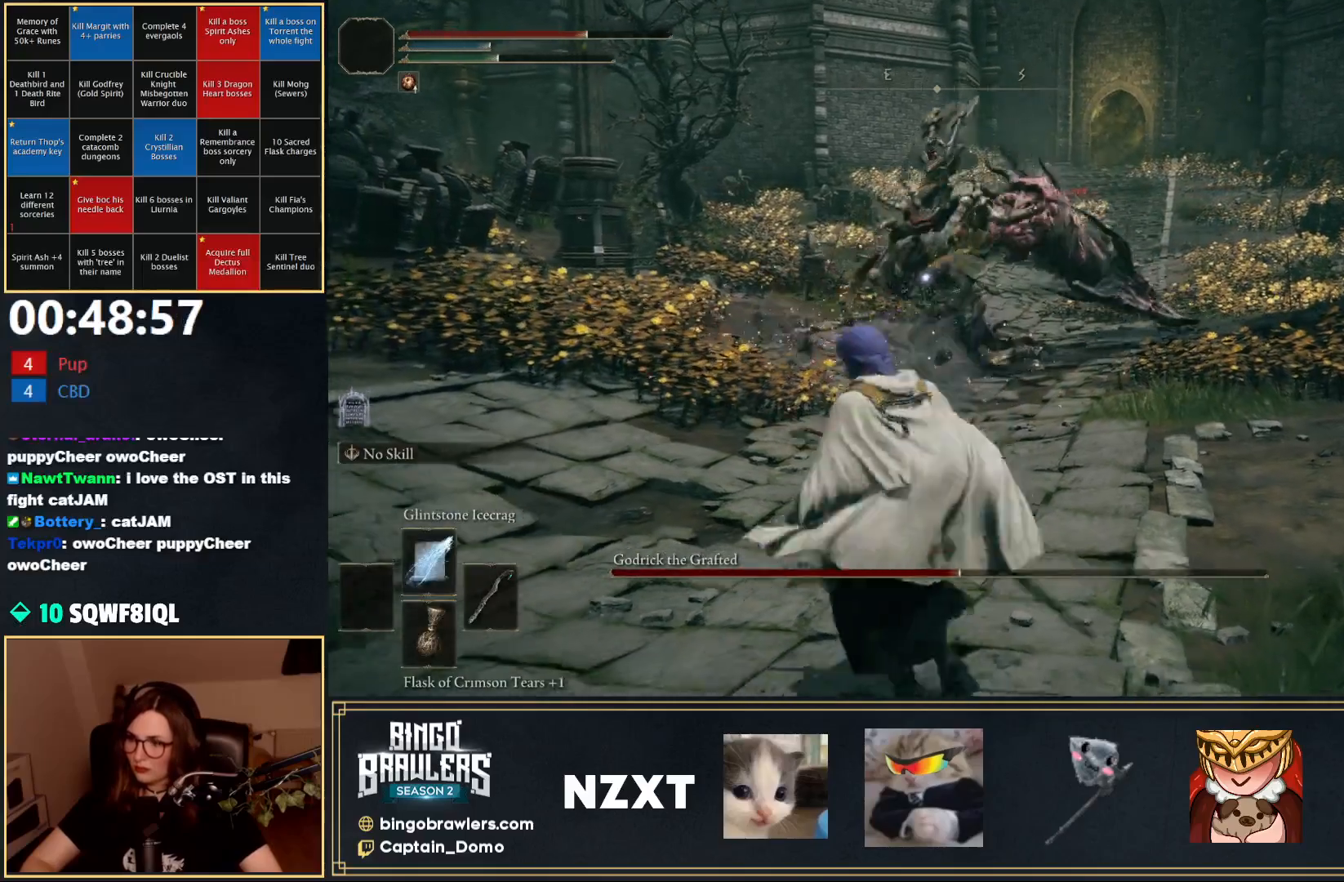
{"buttons": ["B"], "left_stick": "down-left", "right_stick": "center", "events": []}
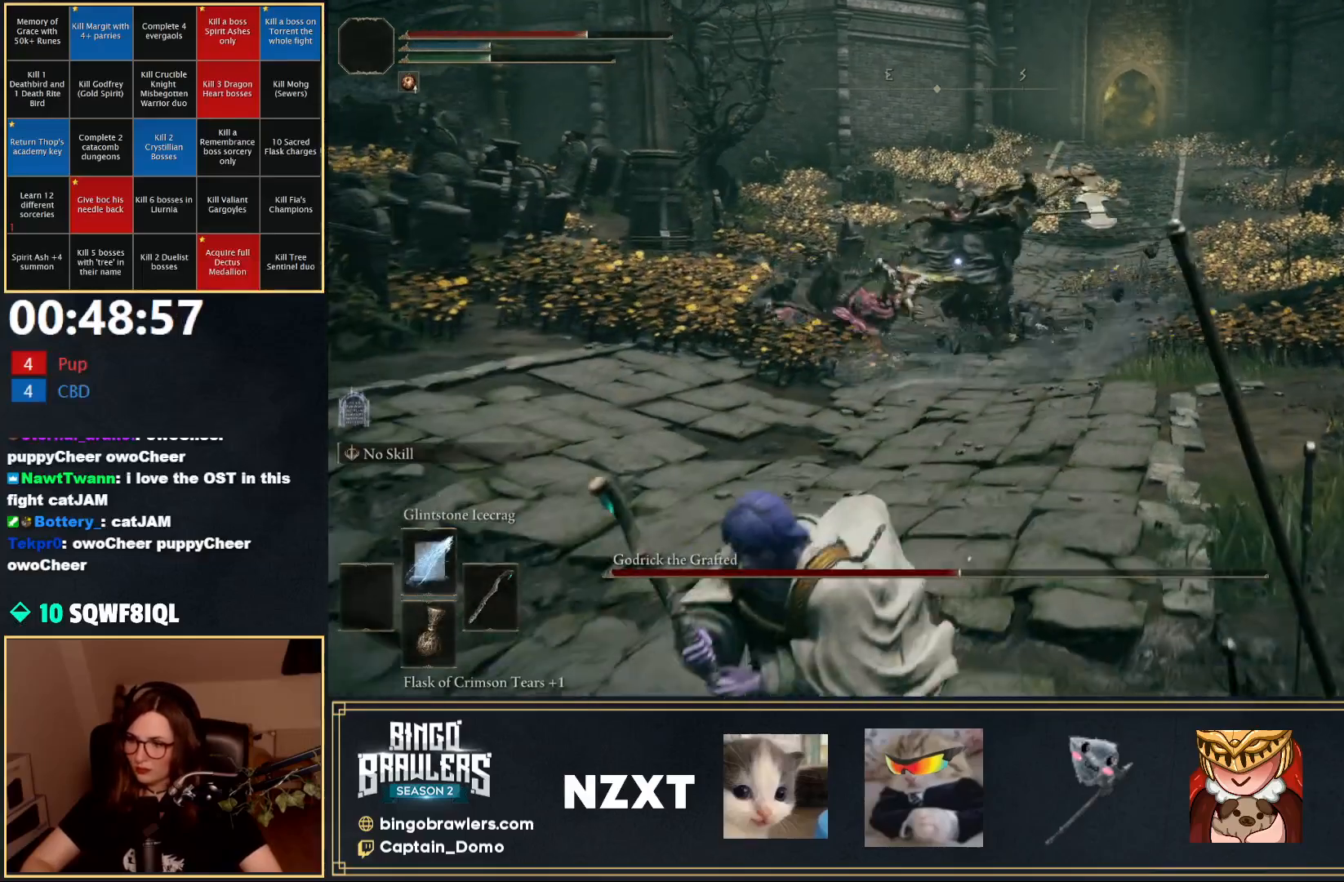
{"buttons": [], "left_stick": "left", "right_stick": "center", "events": [[100, "B", "up"], [333, "R1", "down"], [450, "R1", "up"], [500, "left_stick", "left"]]}
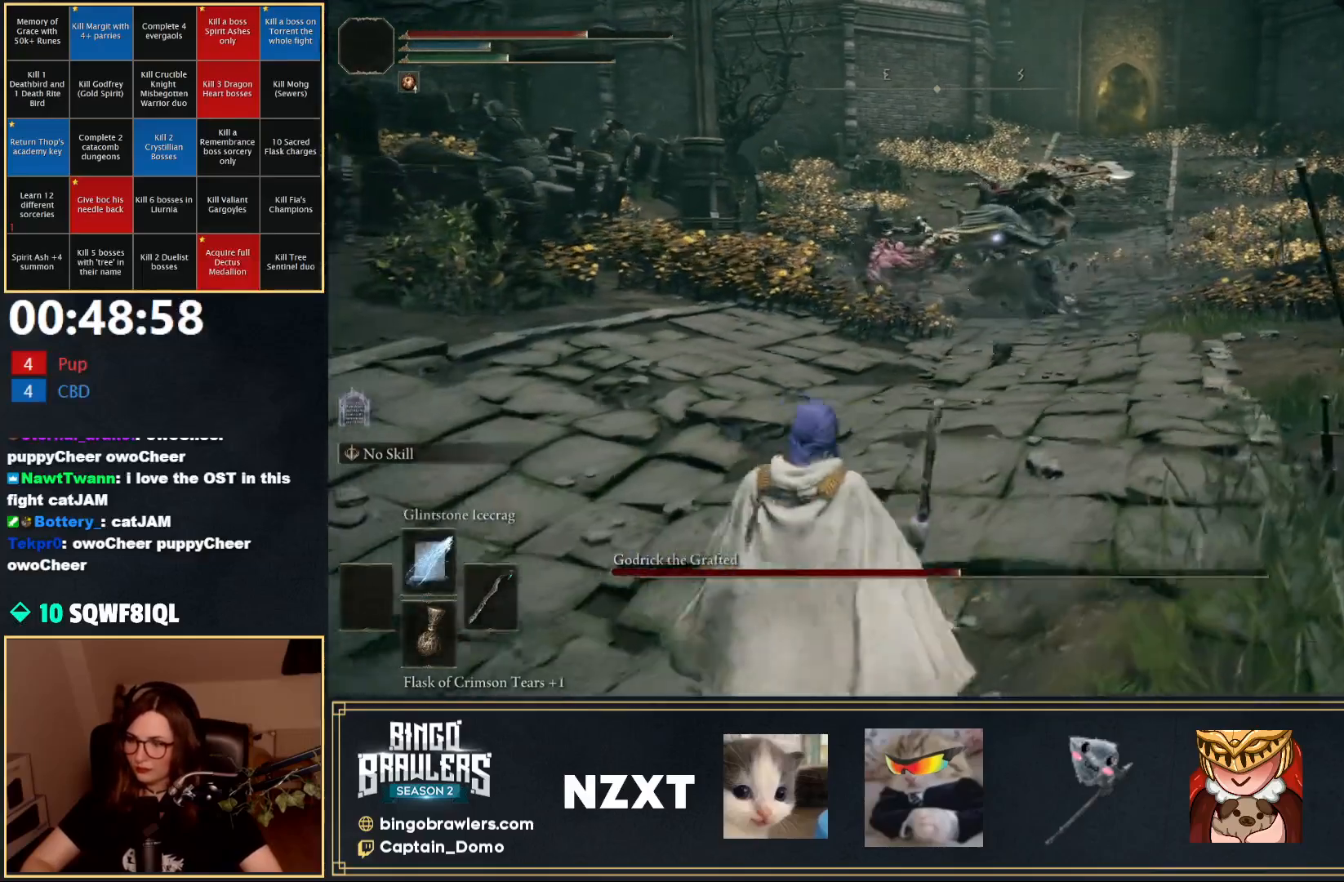
{"buttons": [], "left_stick": "up", "right_stick": "center", "events": [[133, "left_stick", "up"]]}
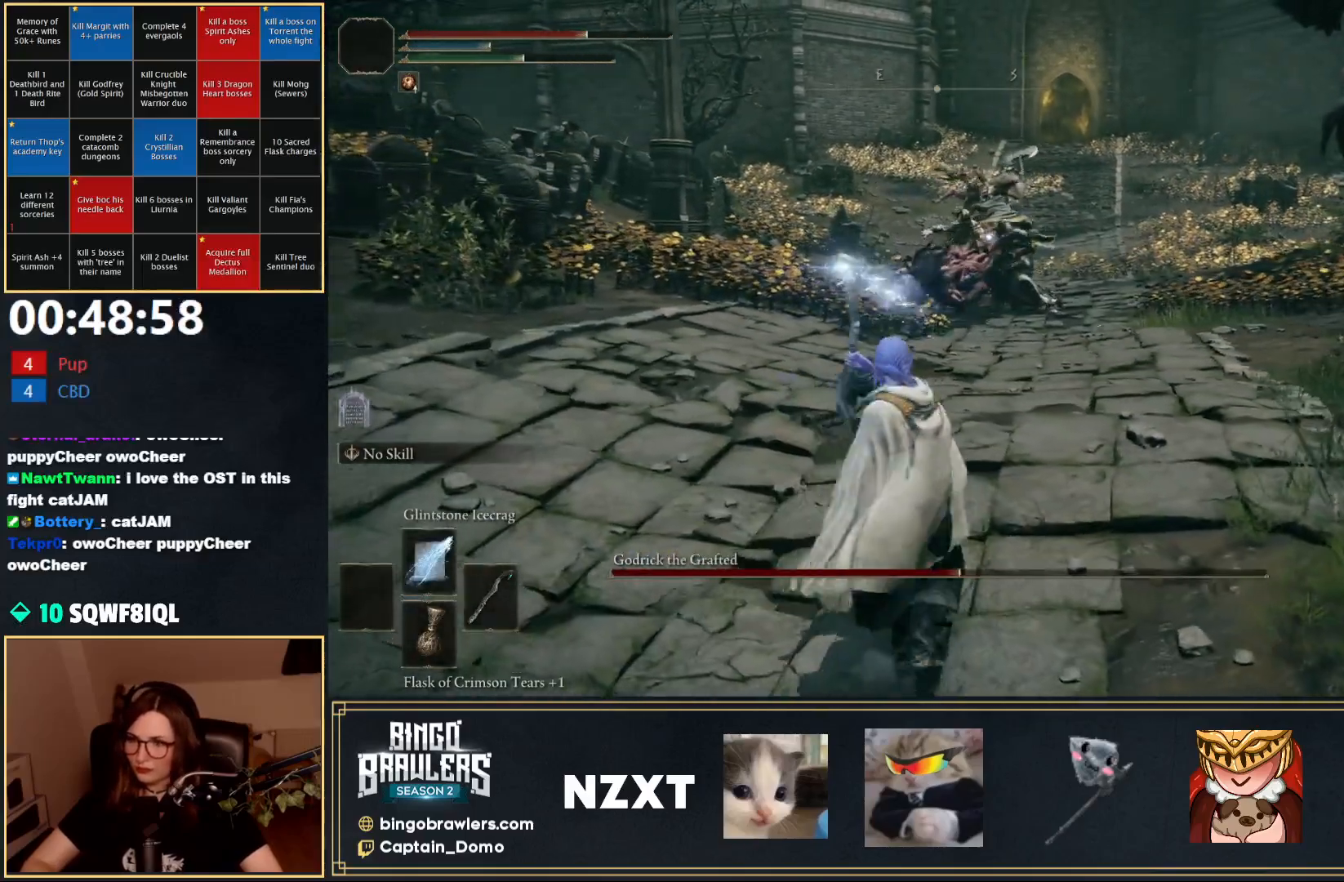
{"buttons": [], "left_stick": "up", "right_stick": "center", "events": []}
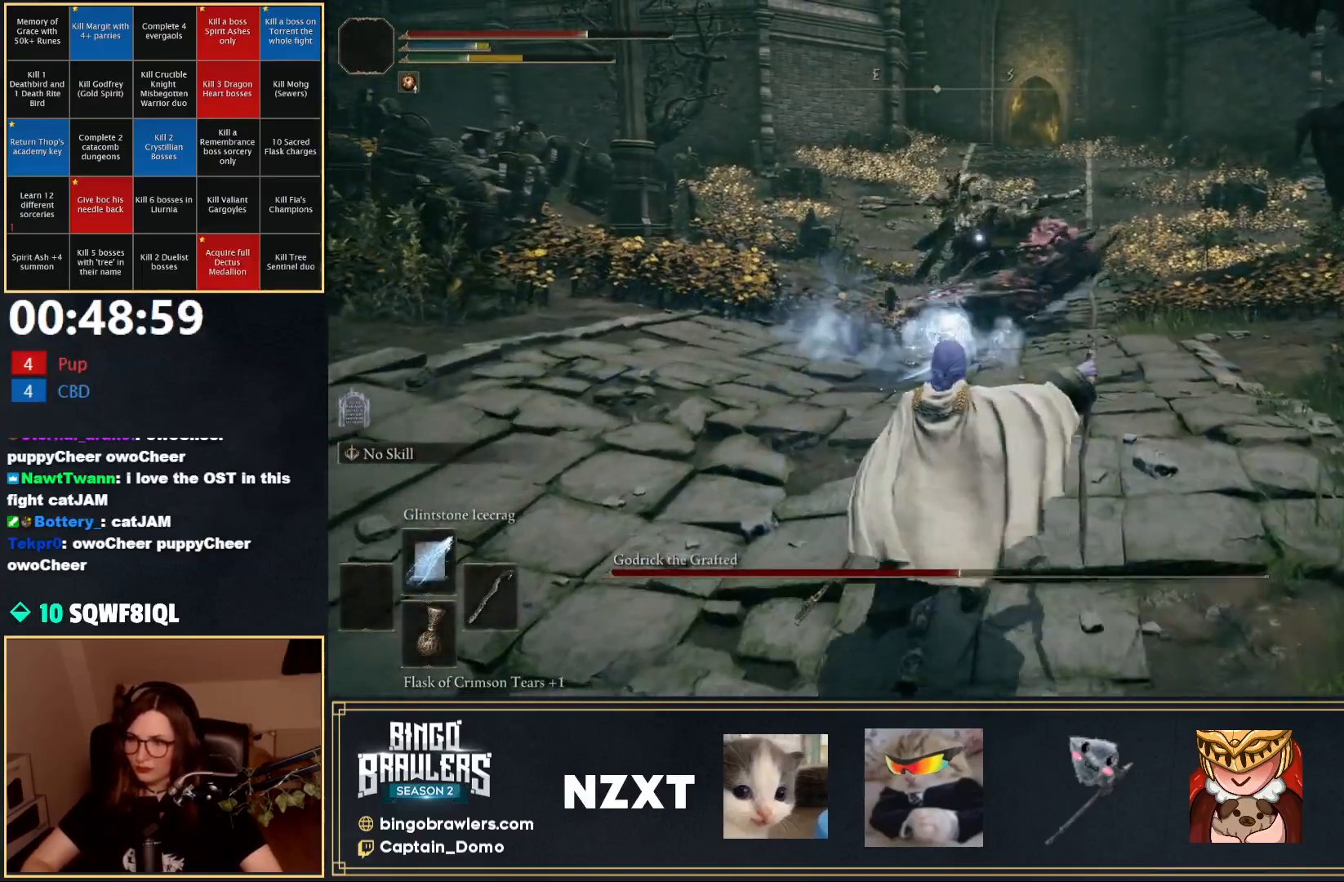
{"buttons": [], "left_stick": "up", "right_stick": "center", "events": []}
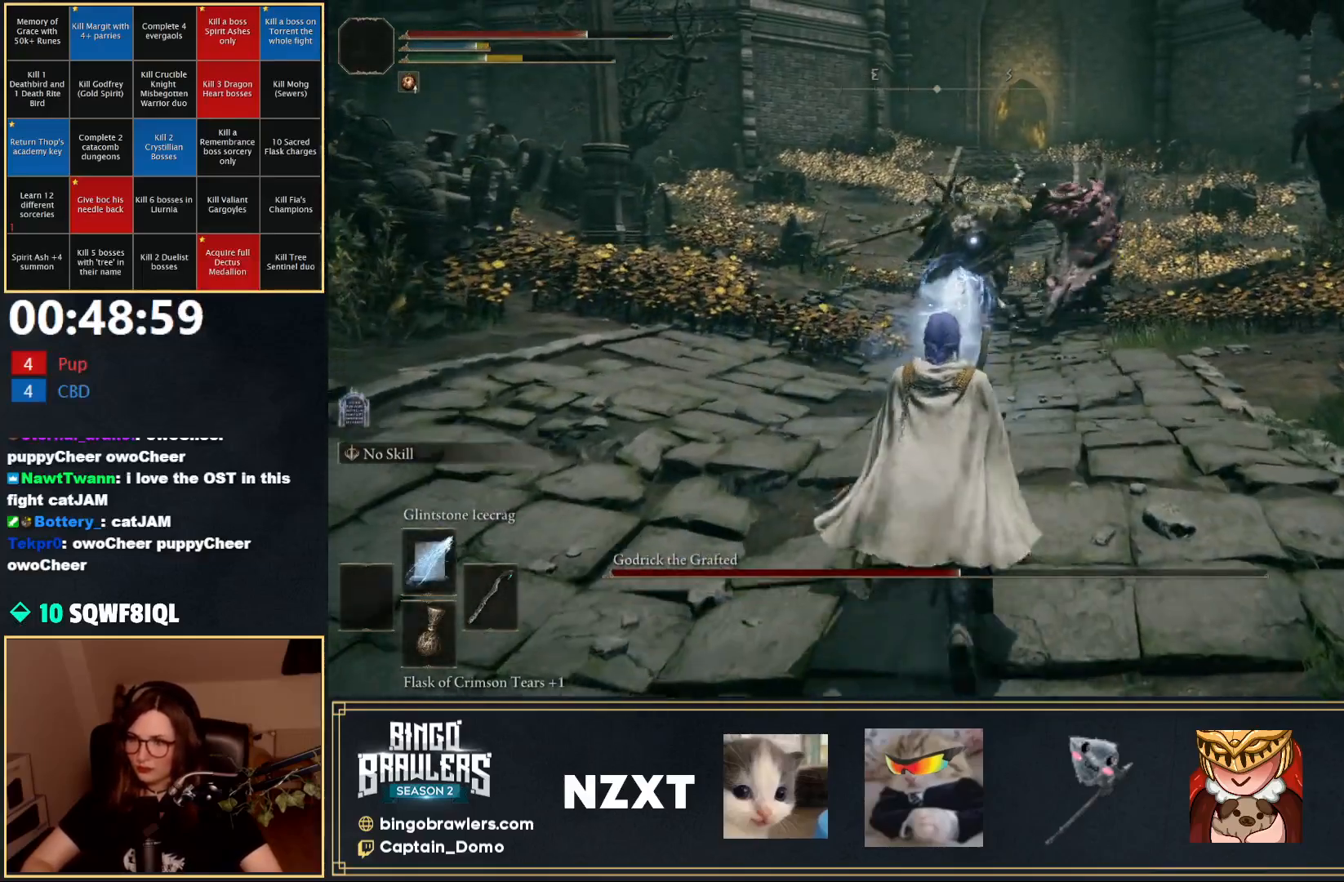
{"buttons": [], "left_stick": "down", "right_stick": "center", "events": [[367, "left_stick", "down-right"], [467, "left_stick", "down"]]}
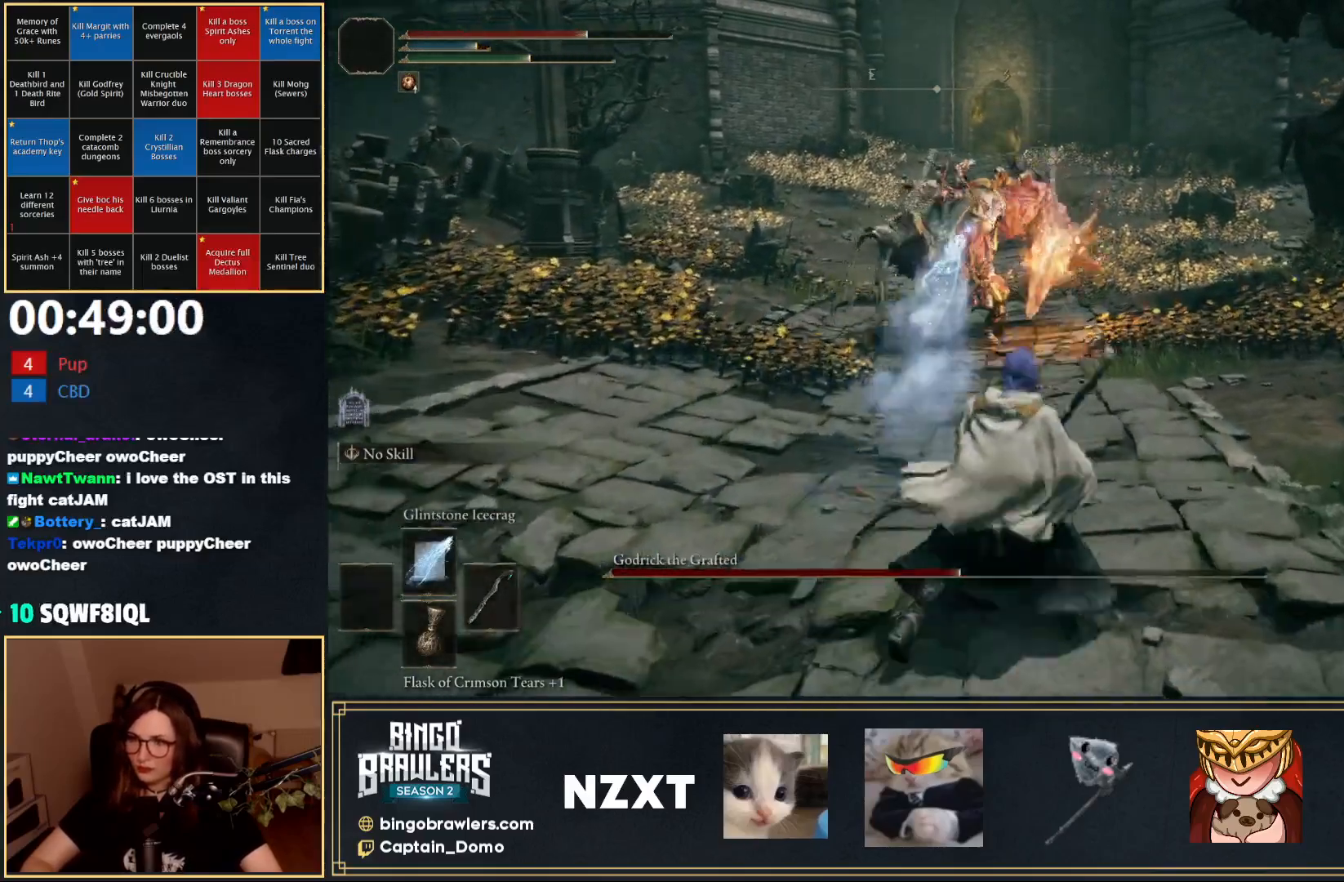
{"buttons": [], "left_stick": "up-left", "right_stick": "center", "events": [[200, "left_stick", "down-left"], [283, "R1", "down"], [383, "R1", "up"], [467, "left_stick", "up-left"]]}
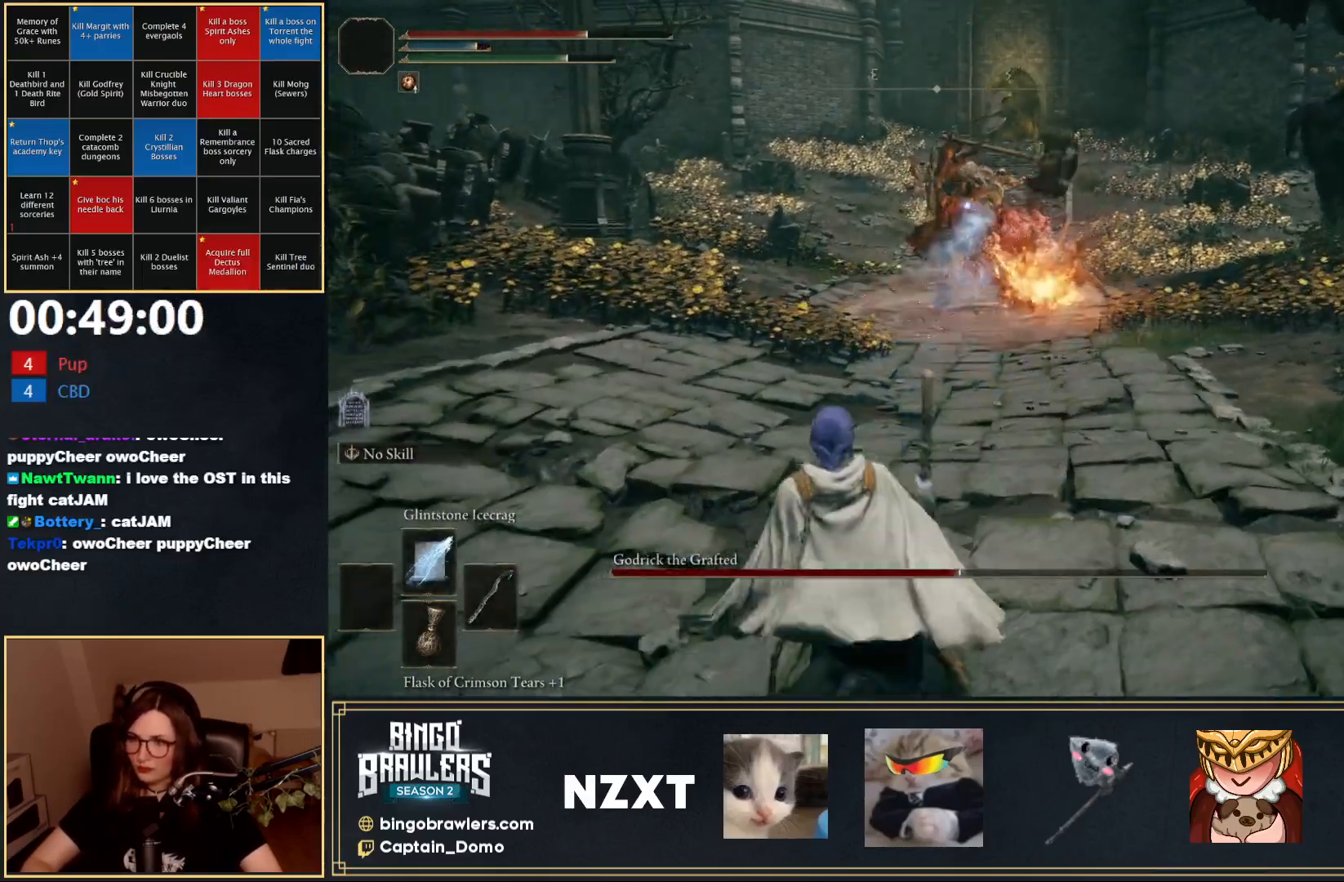
{"buttons": [], "left_stick": "up", "right_stick": "center", "events": [[83, "left_stick", "up"]]}